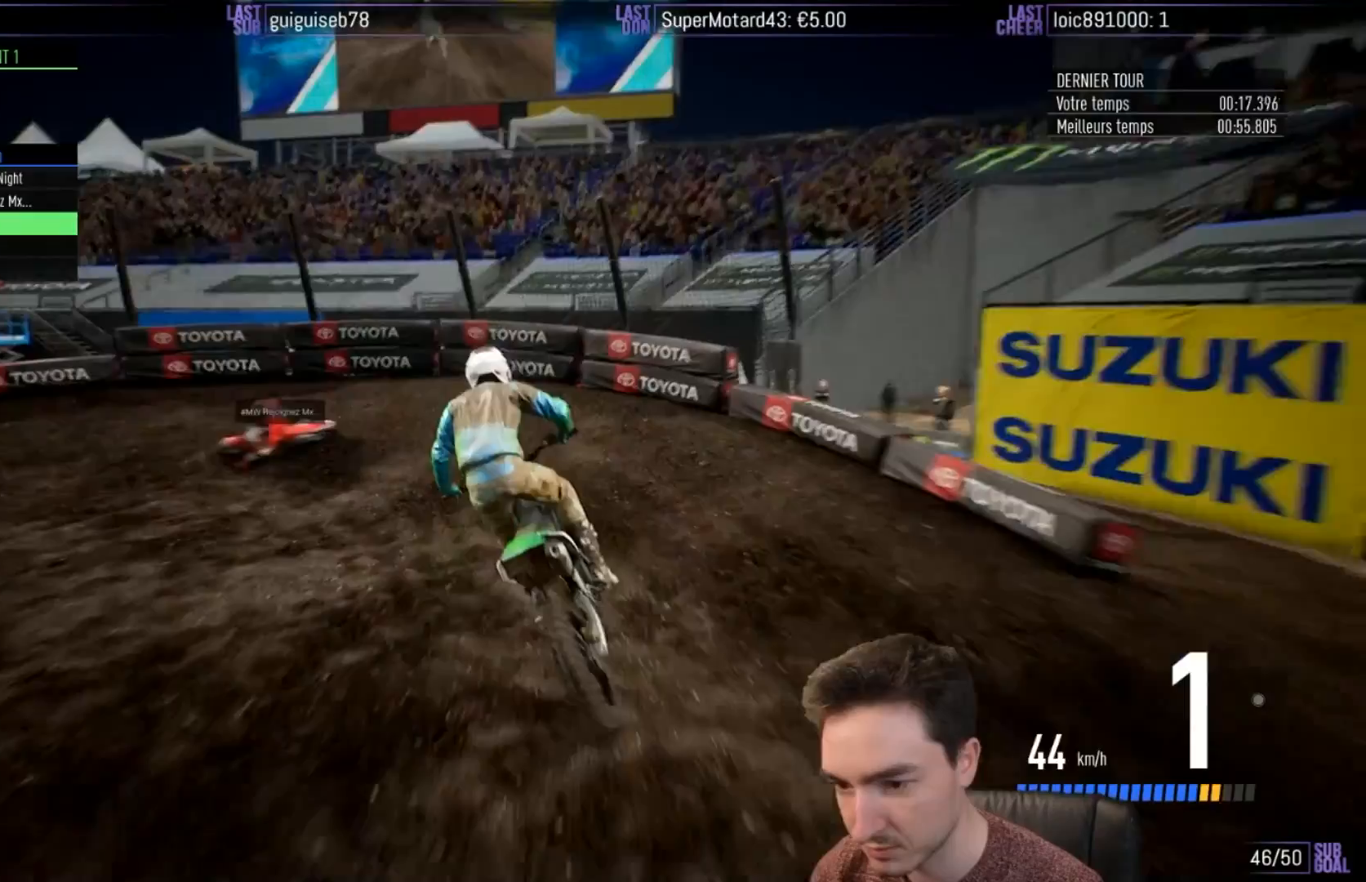
Gameplay with a controller (Xbox layout); each line is a JSON object with the inputs held at the frame after it. "events" lists button and stick changes between this image and that frame as [ms after this image, input, new state], when the widget could be followed in between. Not read: L3 R3.
{"buttons": [], "left_stick": "left", "right_stick": "center", "events": [[500, "R2", "up"]]}
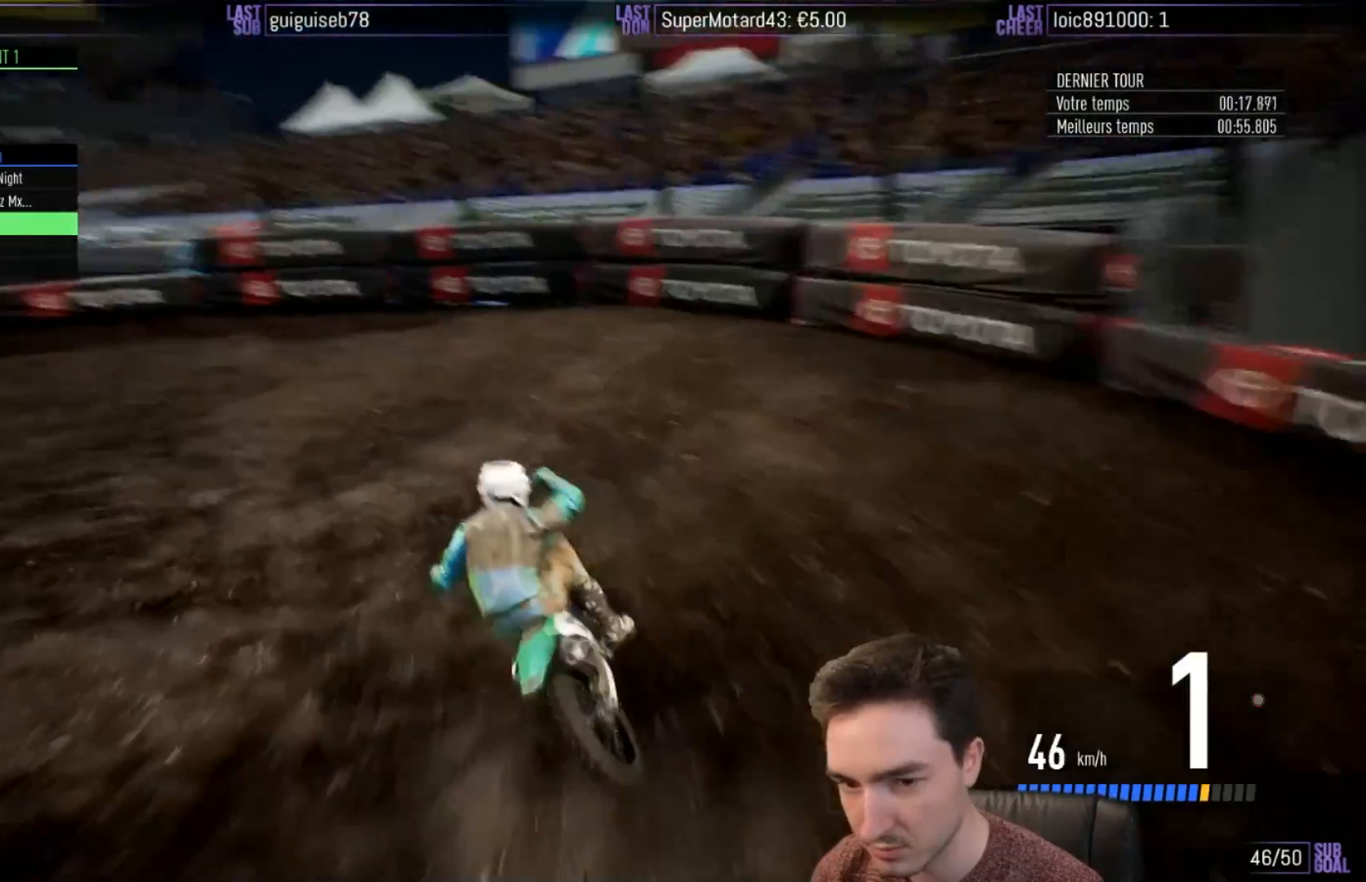
{"buttons": [], "left_stick": "left", "right_stick": "center", "events": [[117, "L2", "down"], [317, "L2", "up"]]}
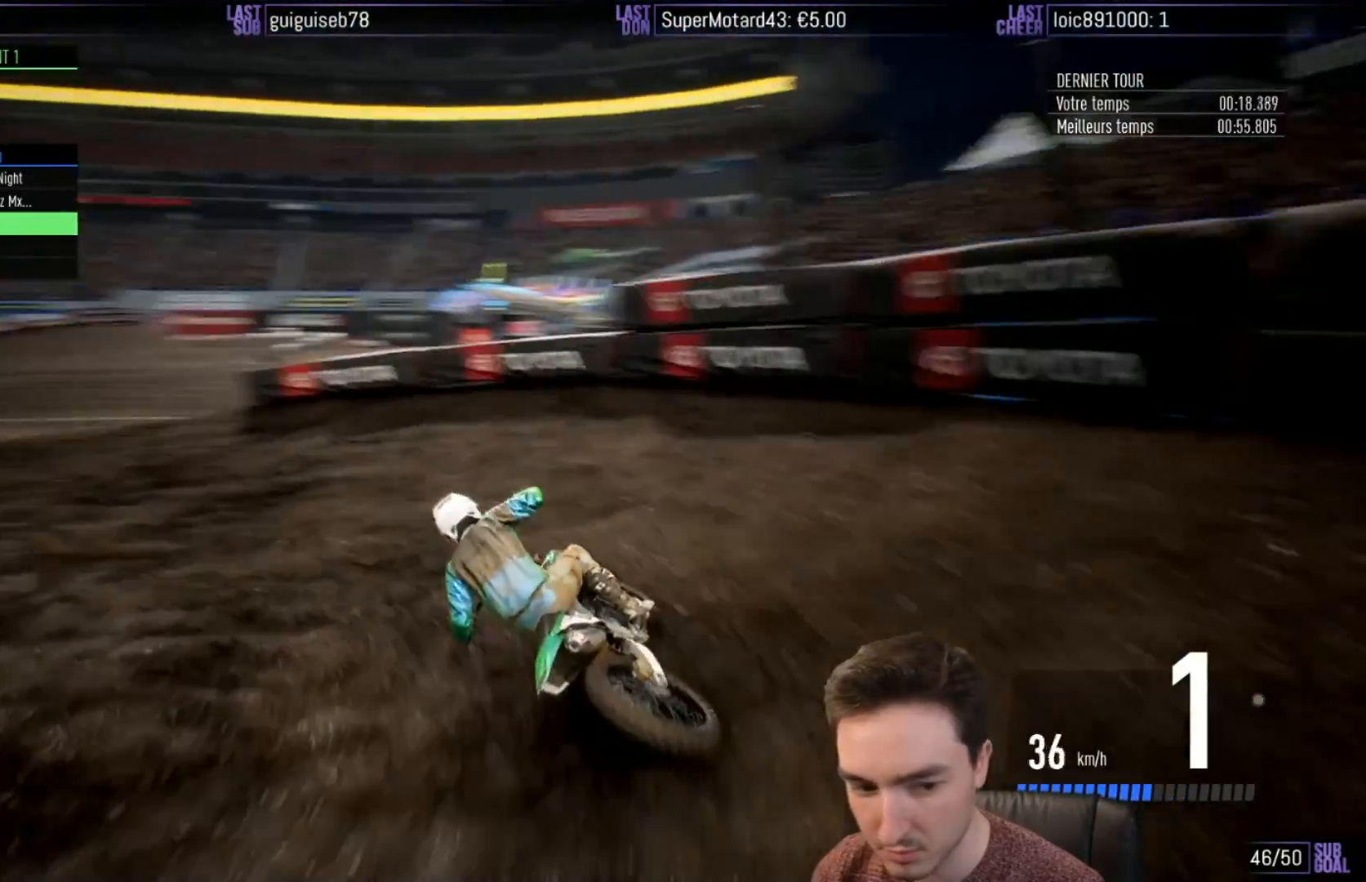
{"buttons": ["B", "R2"], "left_stick": "left", "right_stick": "center", "events": [[67, "R2", "down"], [500, "B", "down"]]}
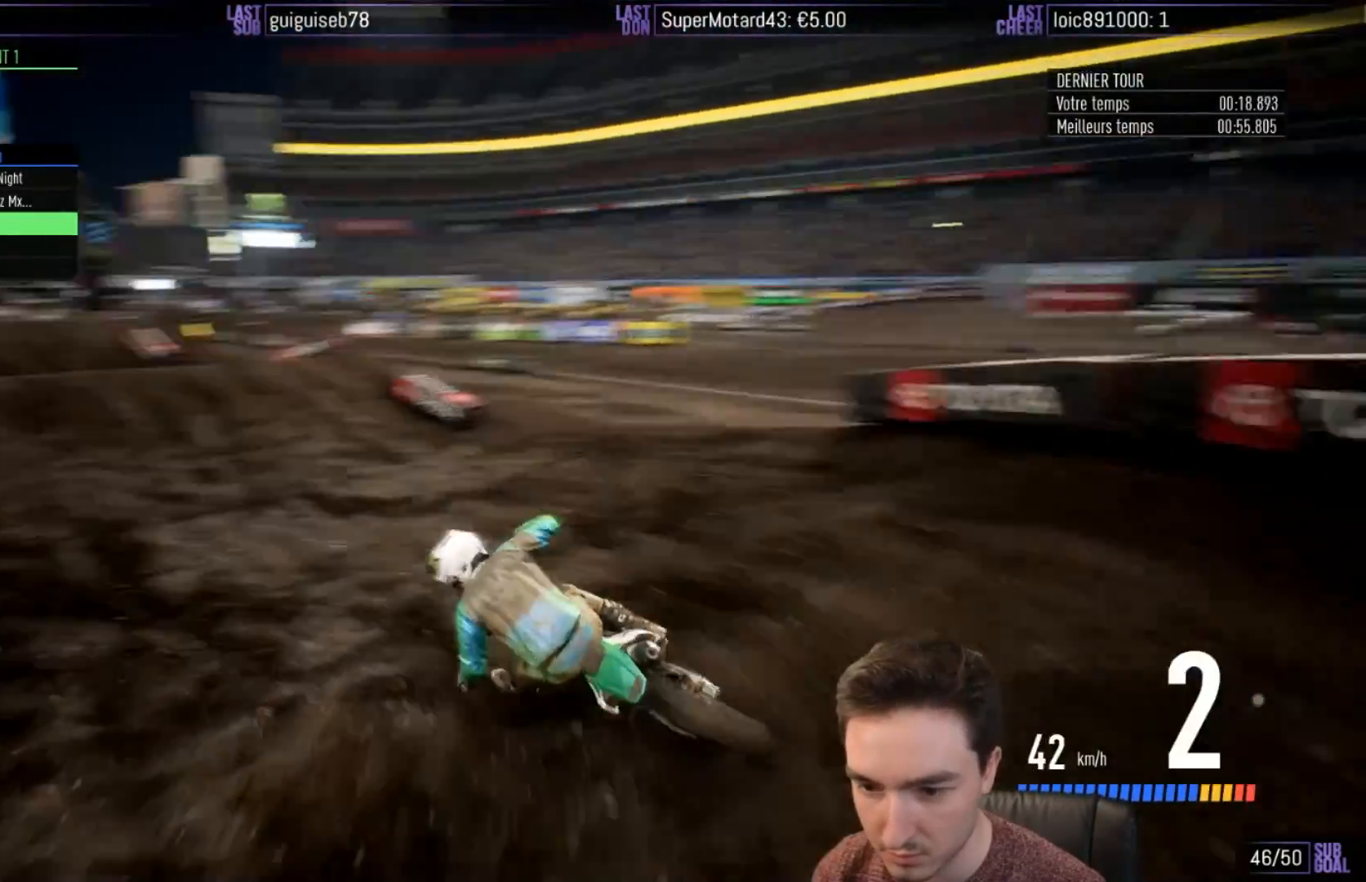
{"buttons": ["R2"], "left_stick": "center", "right_stick": "center", "events": [[83, "B", "up"], [83, "left_stick", "center"], [300, "left_stick", "left"], [467, "left_stick", "center"]]}
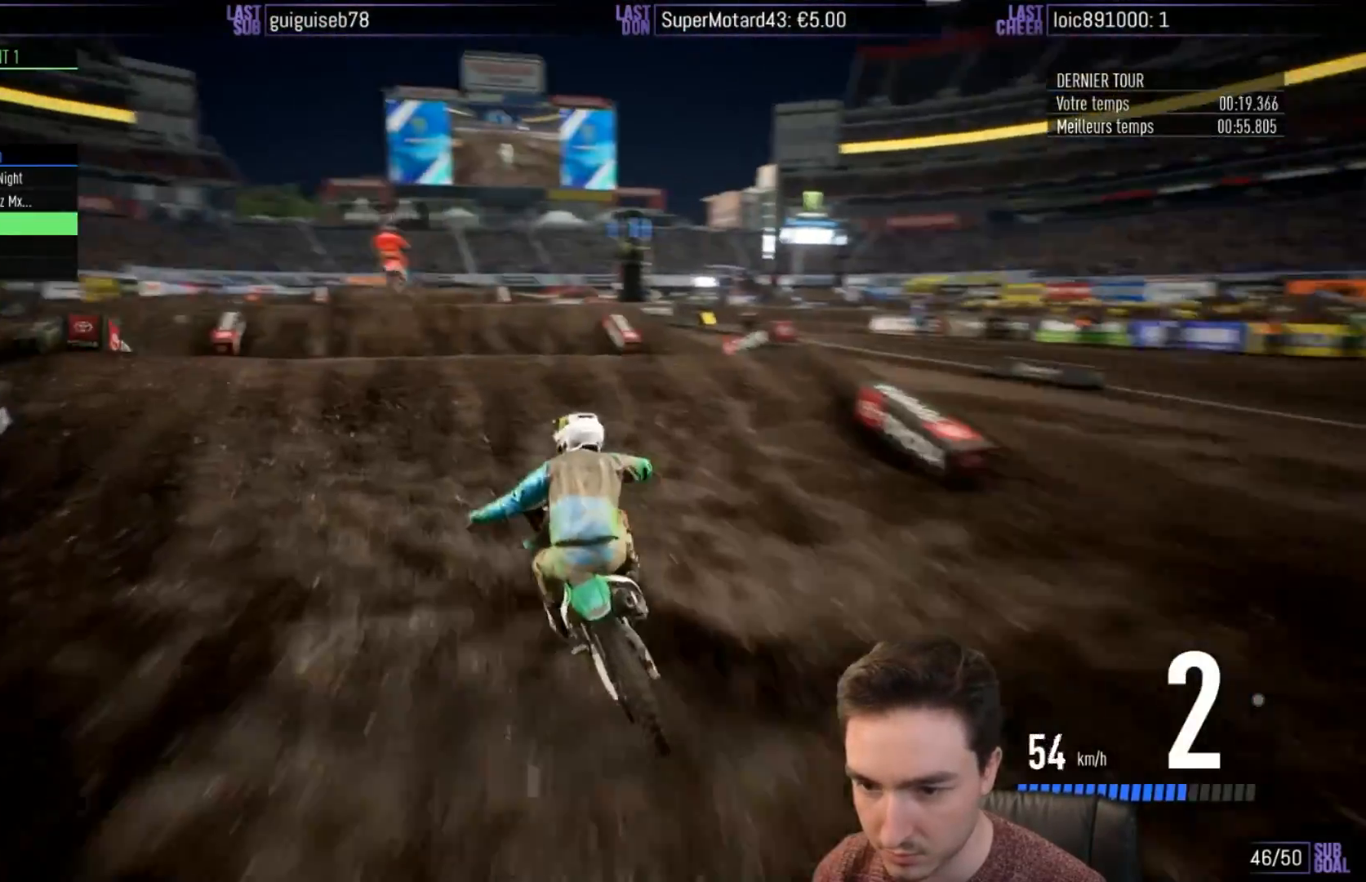
{"buttons": [], "left_stick": "up", "right_stick": "up", "events": [[117, "right_stick", "up"], [167, "left_stick", "up-left"], [283, "left_stick", "up"], [300, "R2", "up"]]}
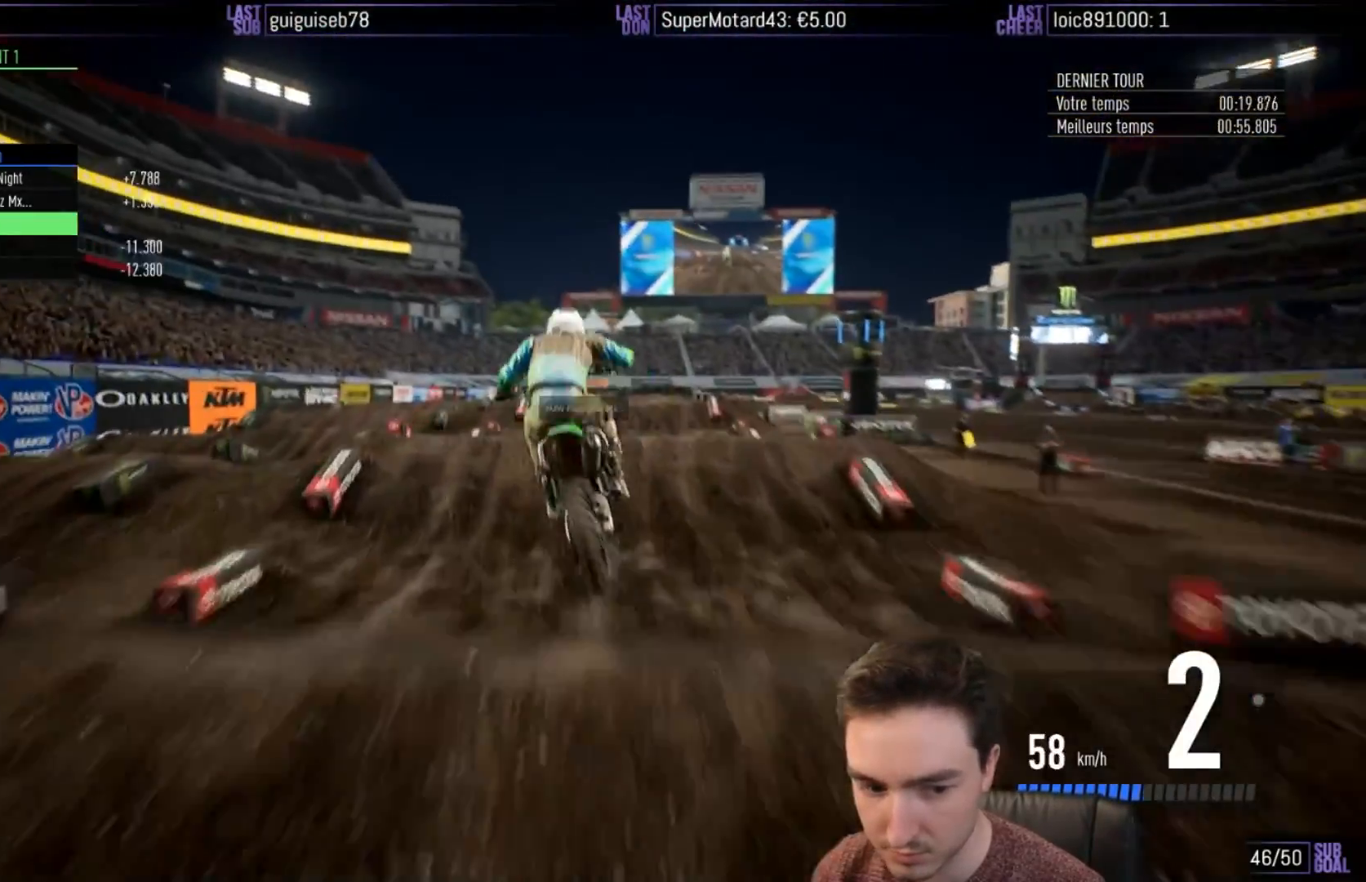
{"buttons": [], "left_stick": "center", "right_stick": "center", "events": [[83, "left_stick", "center"], [83, "right_stick", "center"]]}
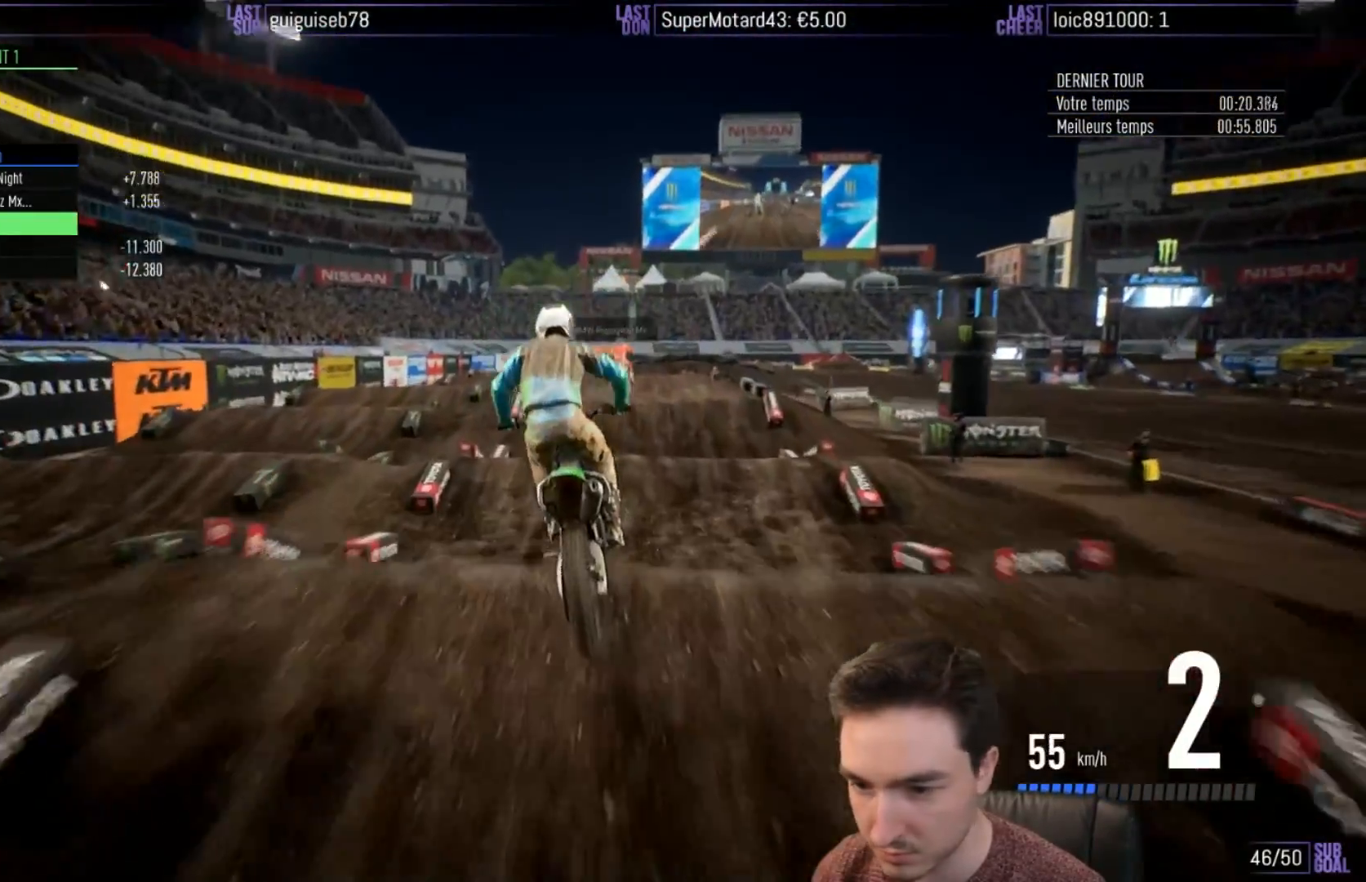
{"buttons": ["R2"], "left_stick": "center", "right_stick": "center", "events": [[50, "left_stick", "right"], [133, "R2", "down"], [267, "left_stick", "center"]]}
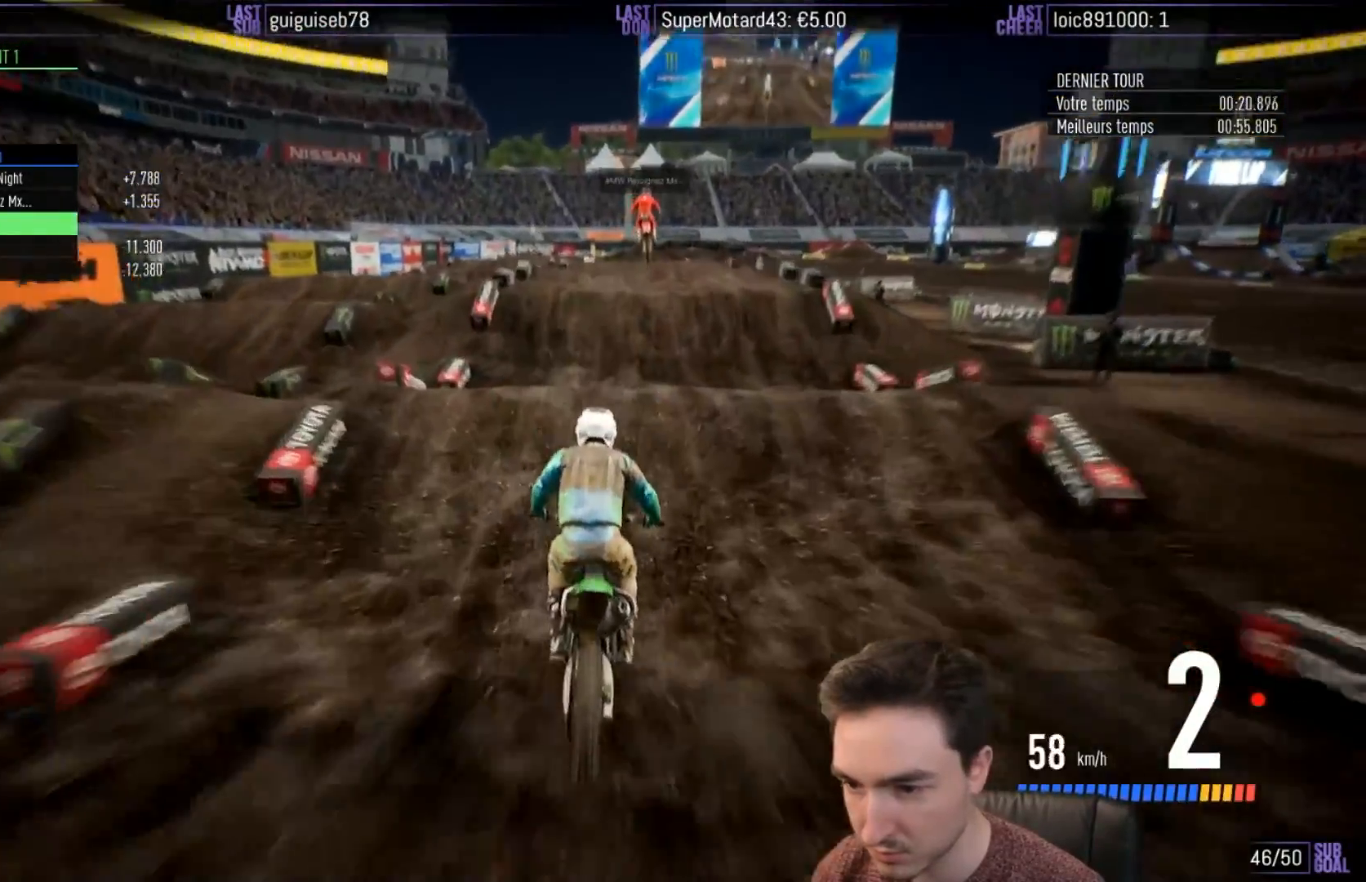
{"buttons": ["R2"], "left_stick": "center", "right_stick": "up", "events": [[233, "right_stick", "up"]]}
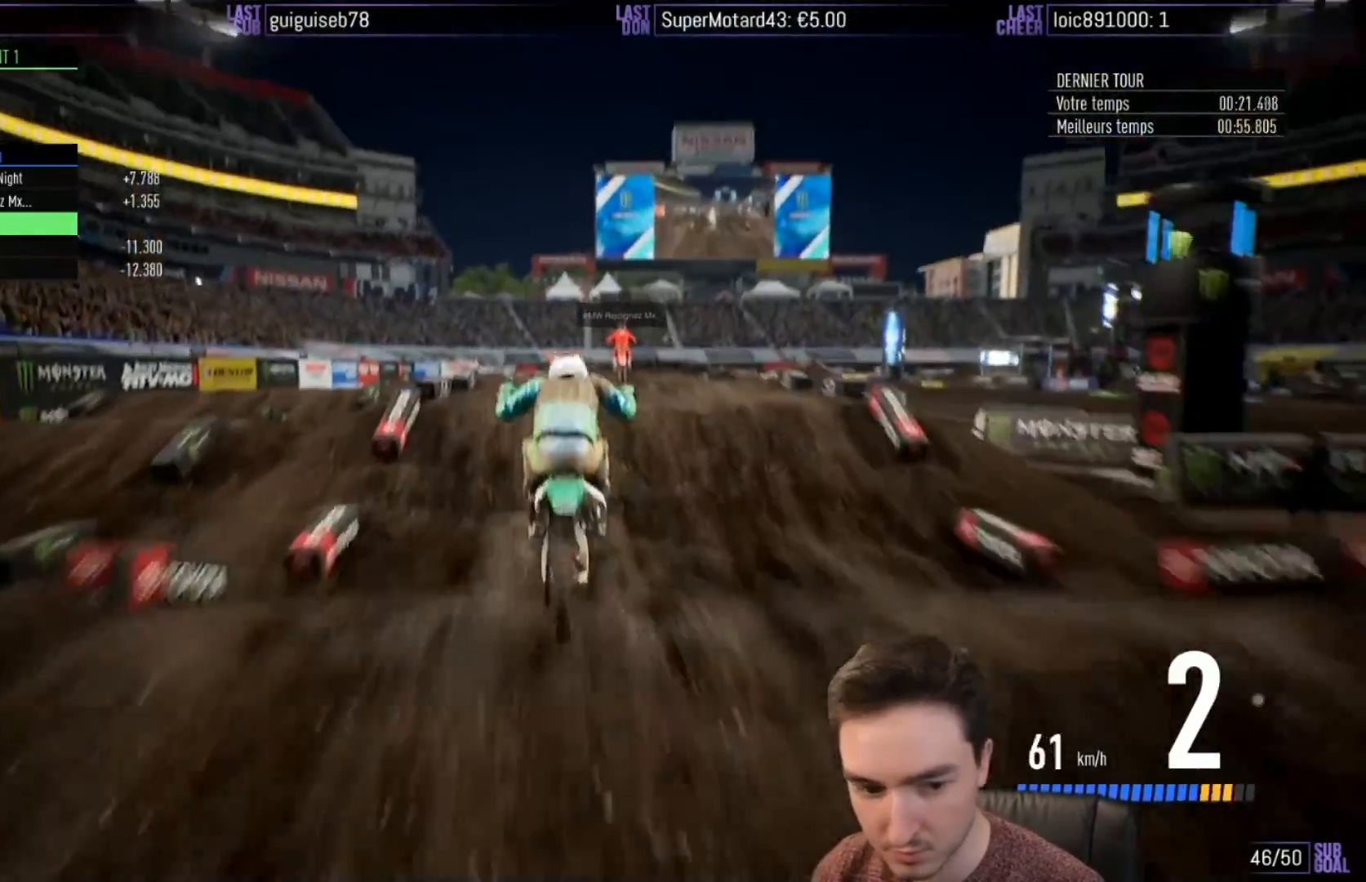
{"buttons": ["R2"], "left_stick": "center", "right_stick": "center", "events": [[133, "left_stick", "right"], [217, "right_stick", "center"], [300, "B", "down"], [383, "B", "up"], [400, "left_stick", "center"]]}
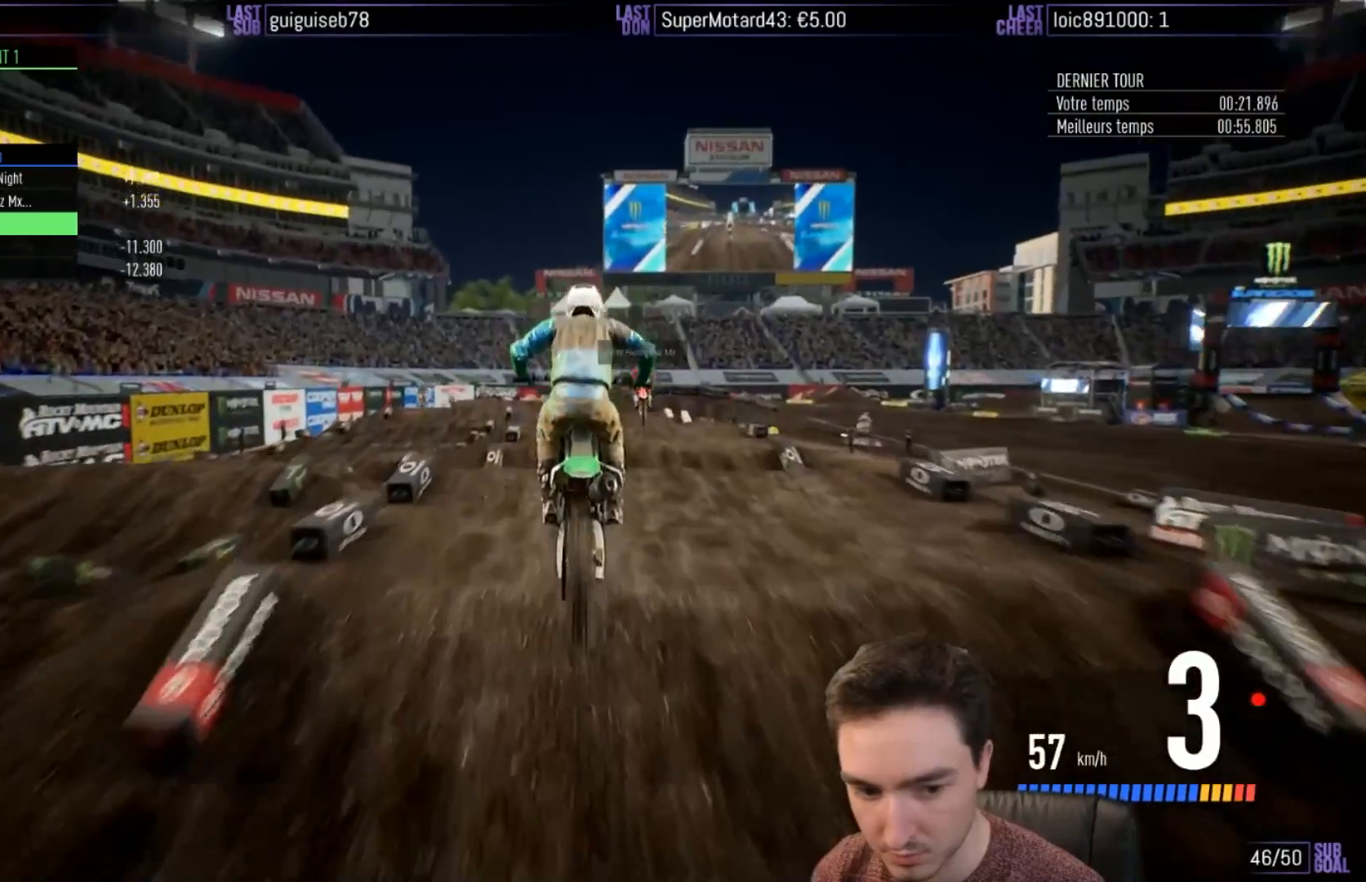
{"buttons": ["R2"], "left_stick": "center", "right_stick": "center", "events": [[200, "left_stick", "right"], [300, "right_stick", "down"], [333, "left_stick", "down-right"], [433, "left_stick", "center"], [467, "right_stick", "center"]]}
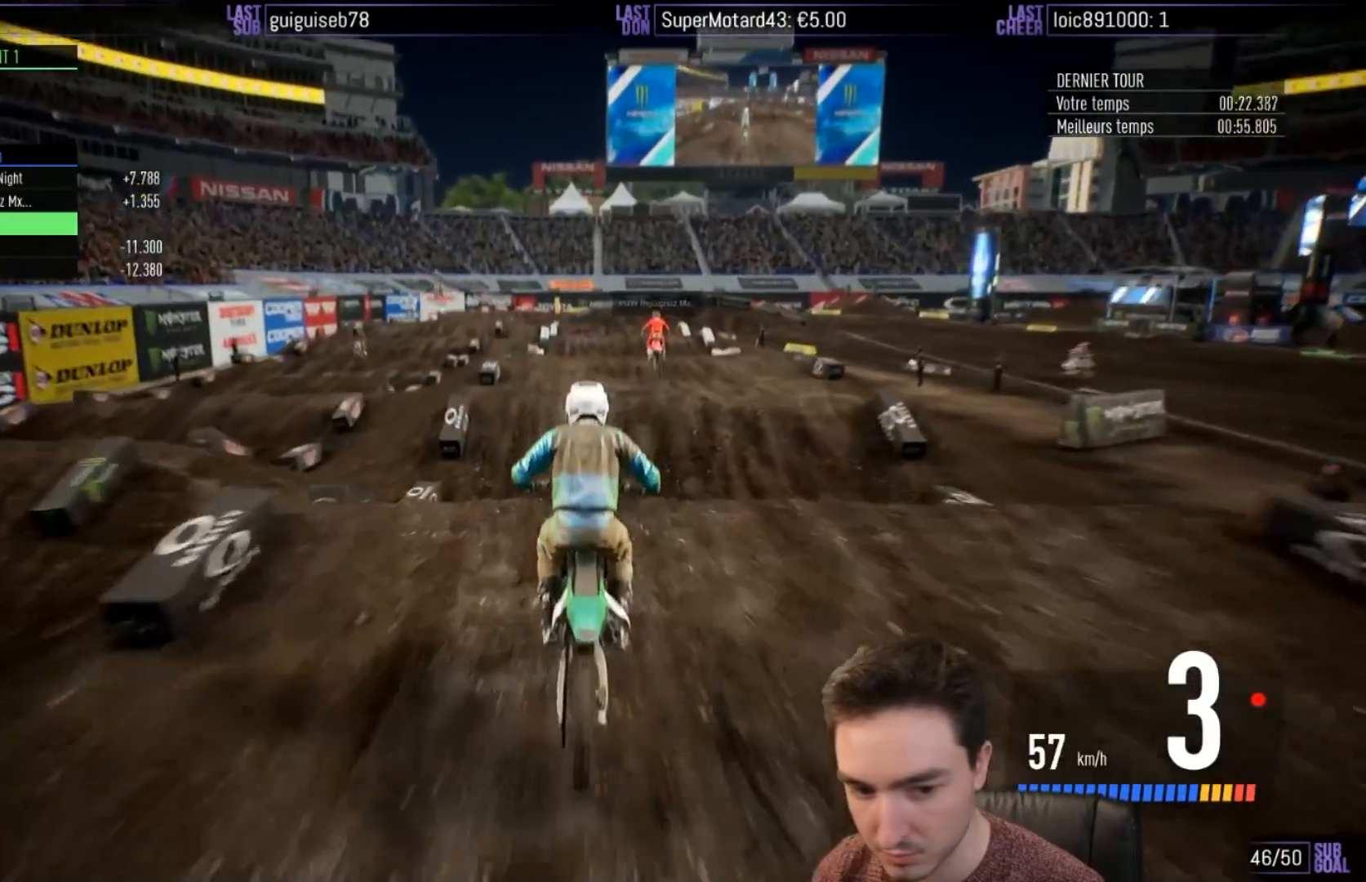
{"buttons": ["R2"], "left_stick": "left", "right_stick": "center", "events": [[483, "left_stick", "left"]]}
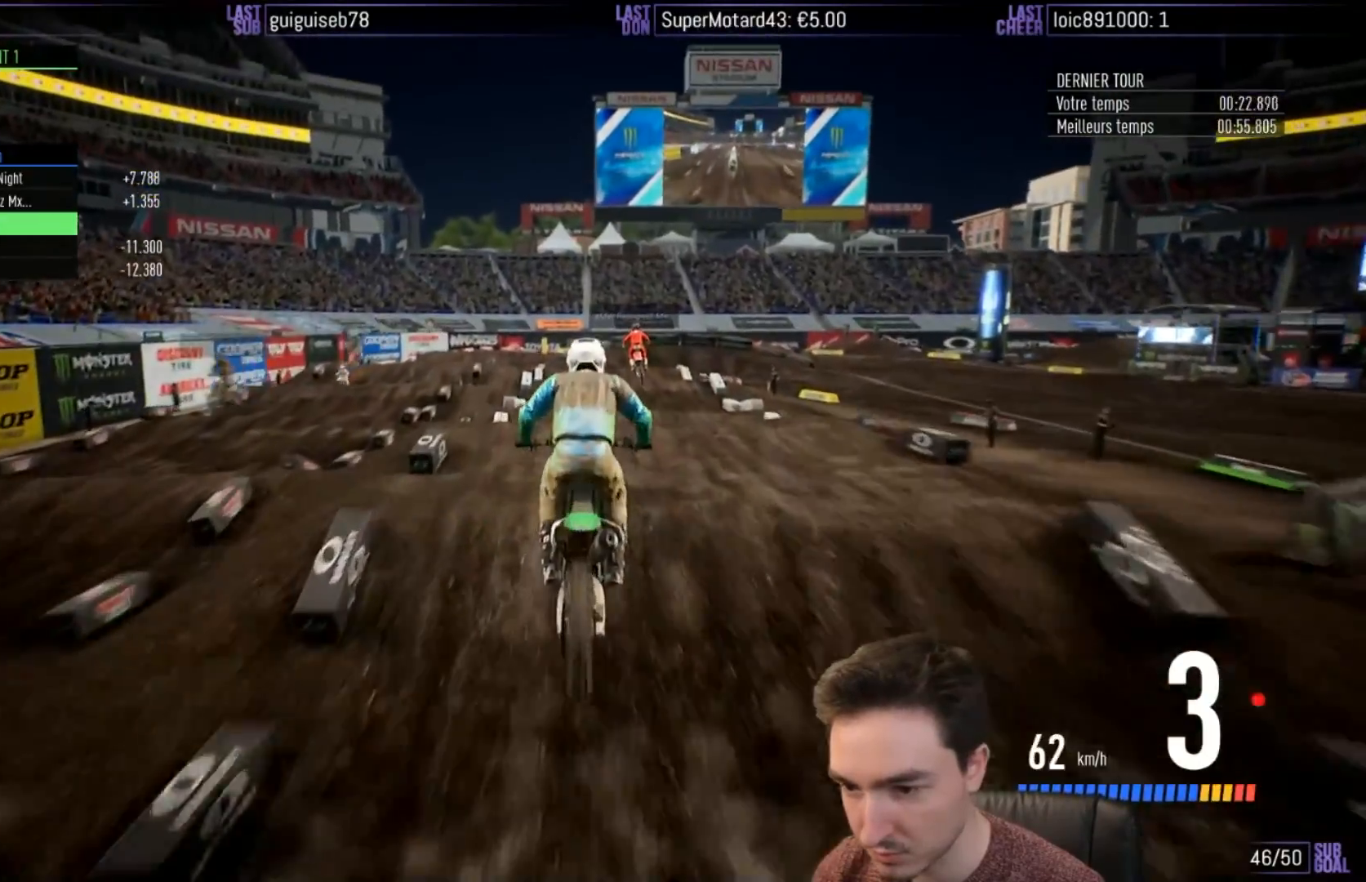
{"buttons": ["R2"], "left_stick": "center", "right_stick": "center", "events": [[100, "left_stick", "center"], [267, "right_stick", "down"], [350, "left_stick", "down"], [400, "left_stick", "center"], [433, "right_stick", "center"]]}
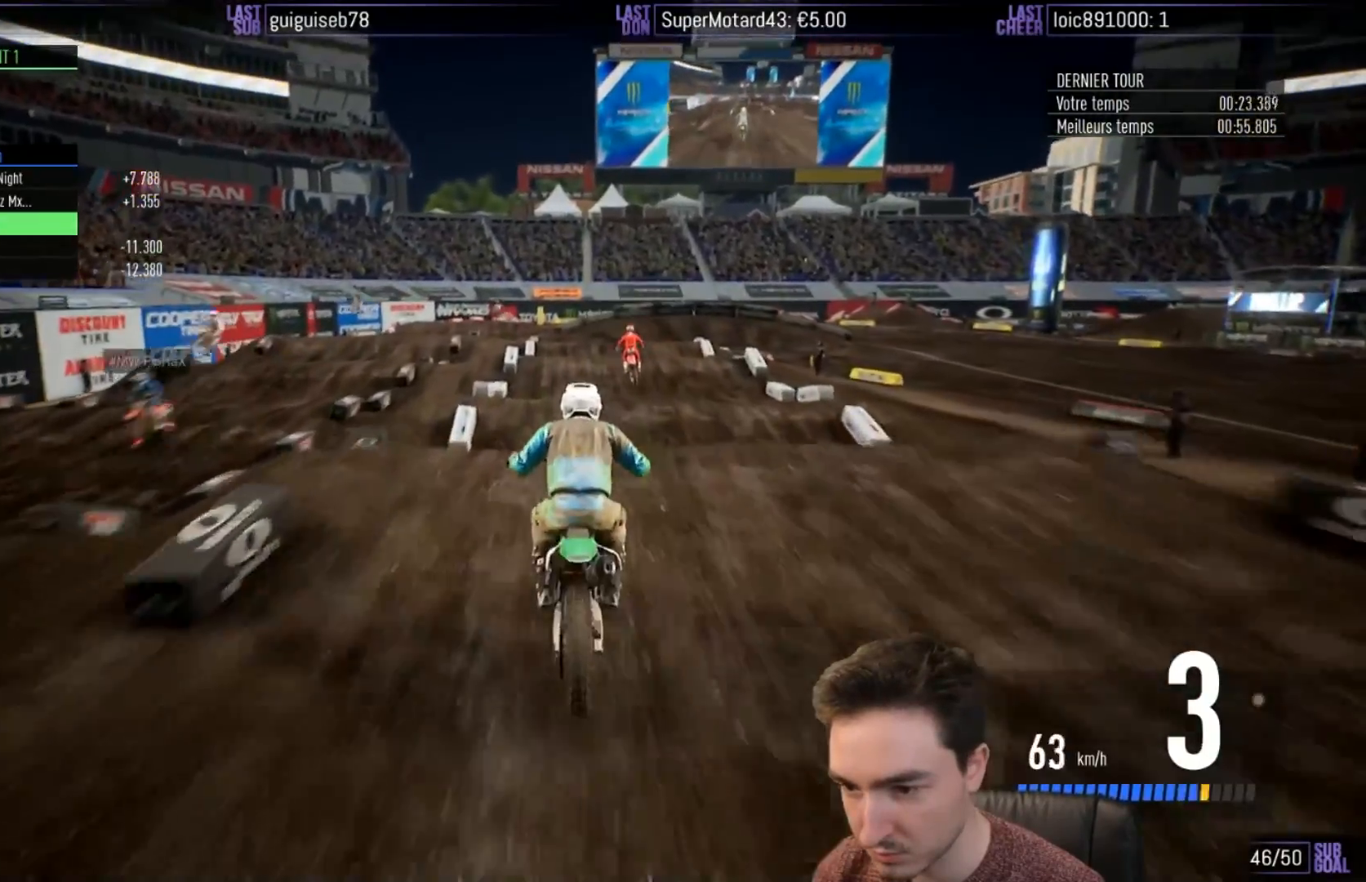
{"buttons": ["R2"], "left_stick": "center", "right_stick": "up", "events": [[233, "left_stick", "left"], [233, "right_stick", "up"], [333, "left_stick", "center"]]}
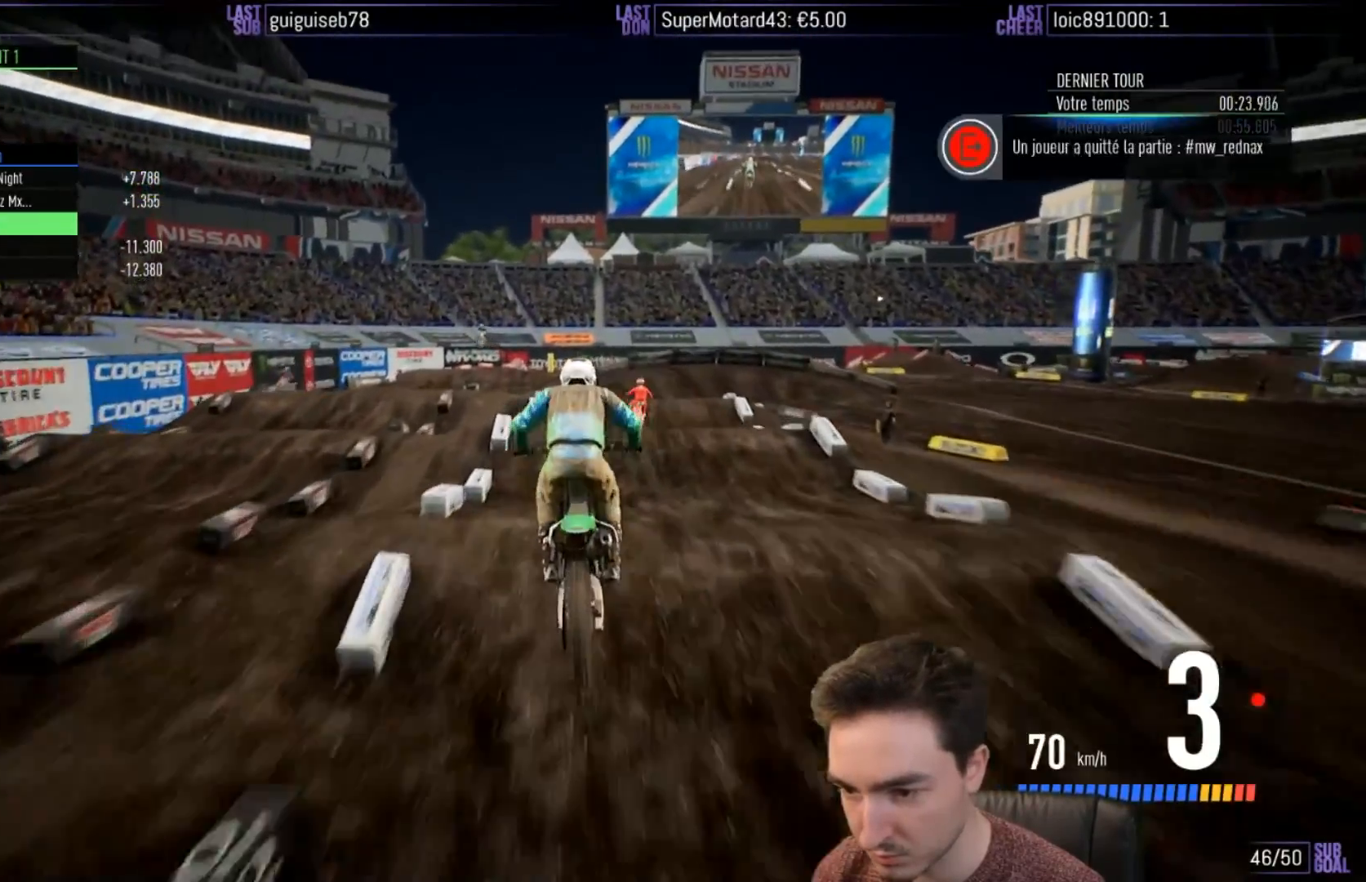
{"buttons": ["R2"], "left_stick": "center", "right_stick": "center", "events": [[117, "right_stick", "center"]]}
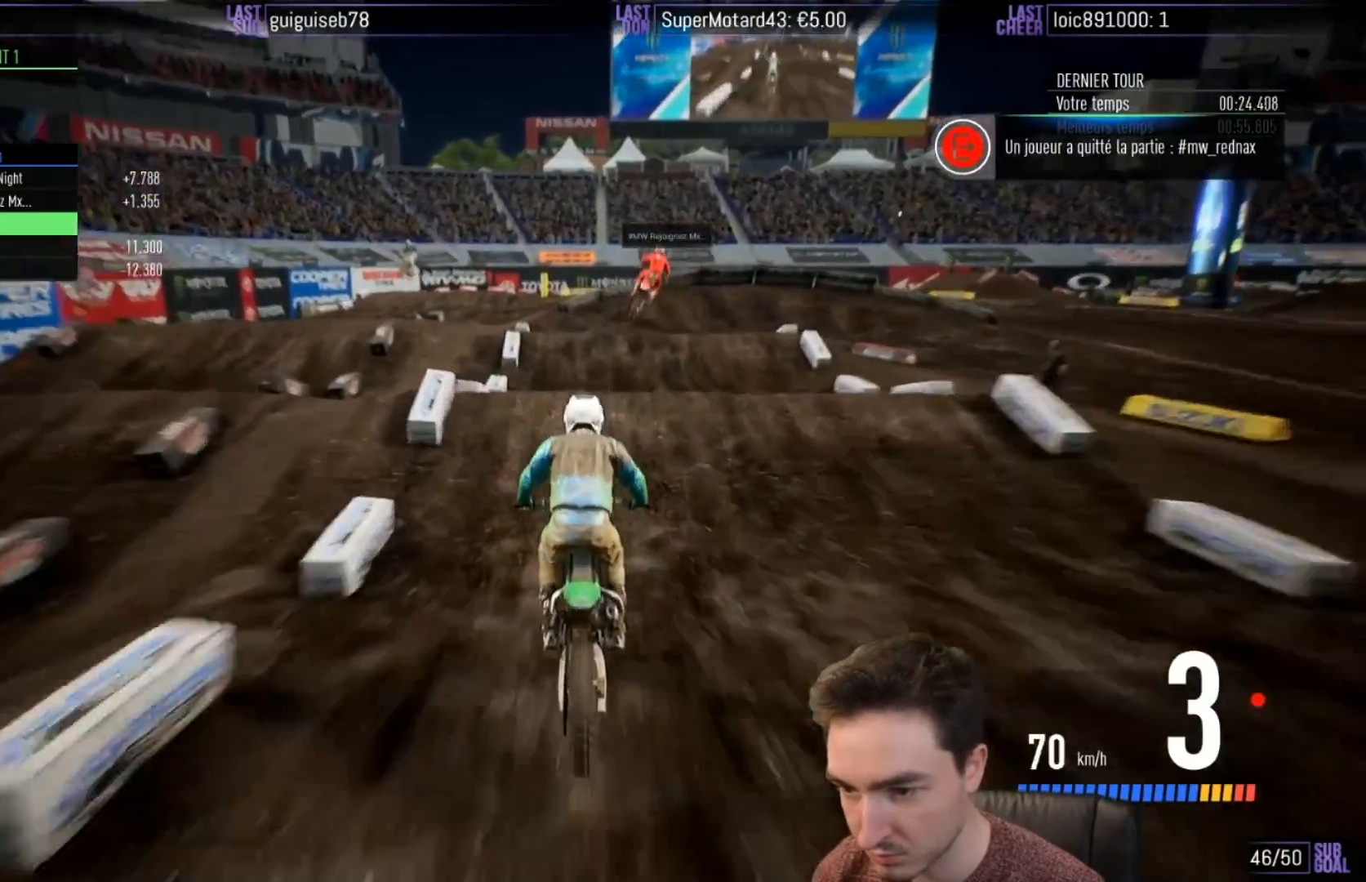
{"buttons": [], "left_stick": "right", "right_stick": "up", "events": [[83, "R1", "down"], [117, "R1", "up"], [183, "left_stick", "right"], [183, "right_stick", "up"], [300, "R2", "up"]]}
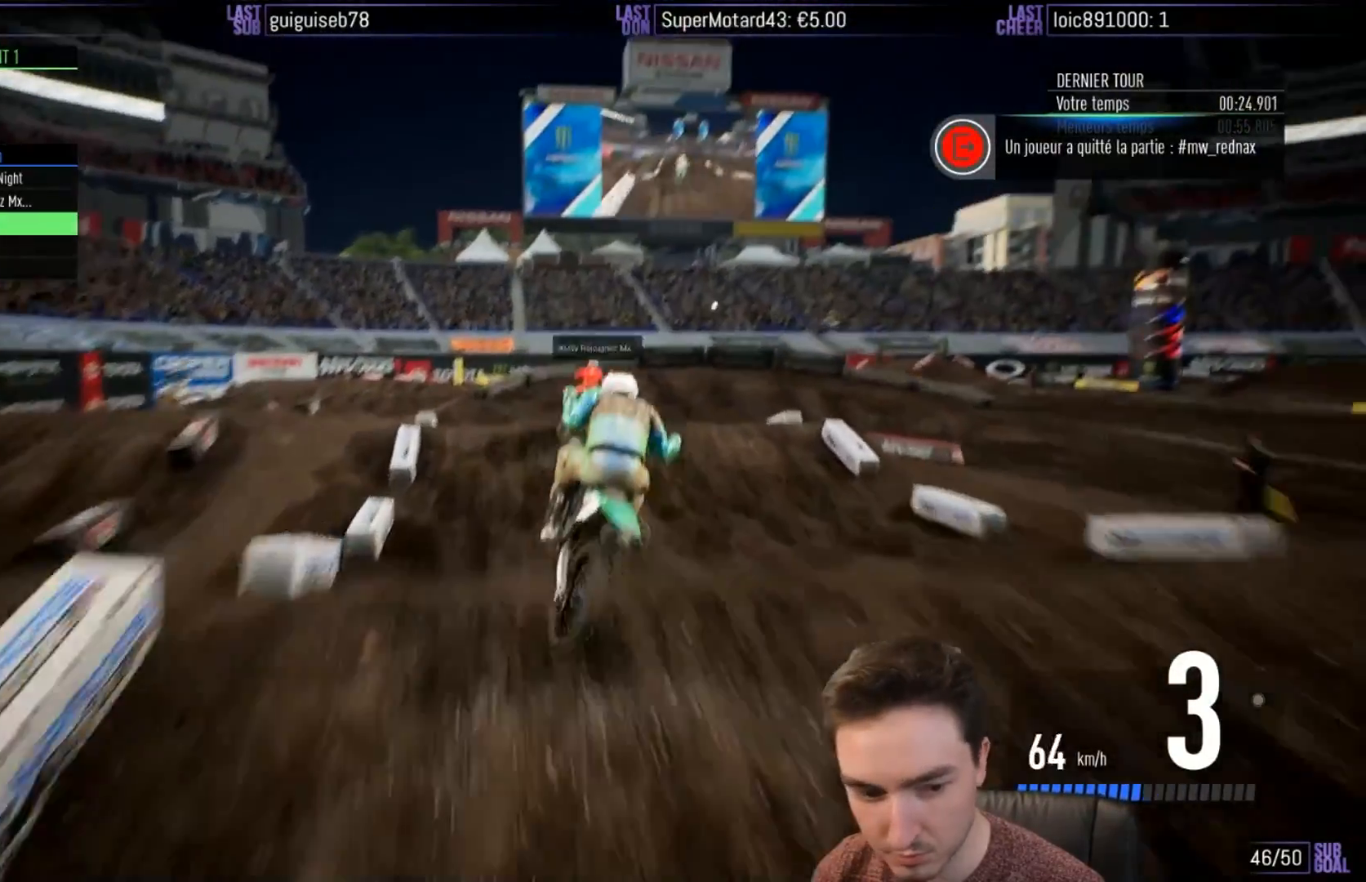
{"buttons": [], "left_stick": "center", "right_stick": "center", "events": [[83, "R1", "down"], [83, "right_stick", "center"], [117, "R1", "up"], [150, "left_stick", "center"]]}
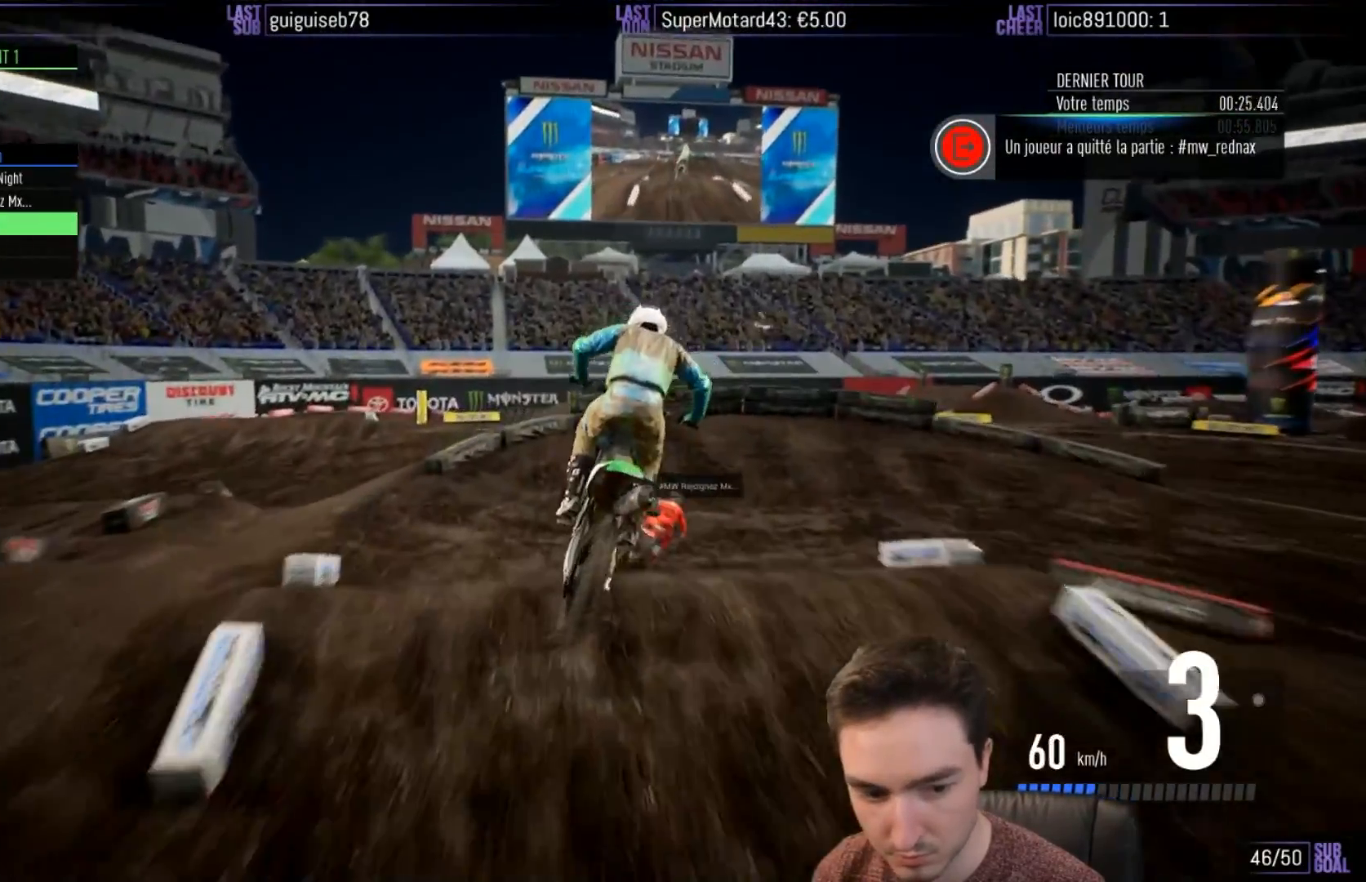
{"buttons": ["R2"], "left_stick": "right", "right_stick": "center", "events": [[83, "R2", "down"], [250, "left_stick", "right"]]}
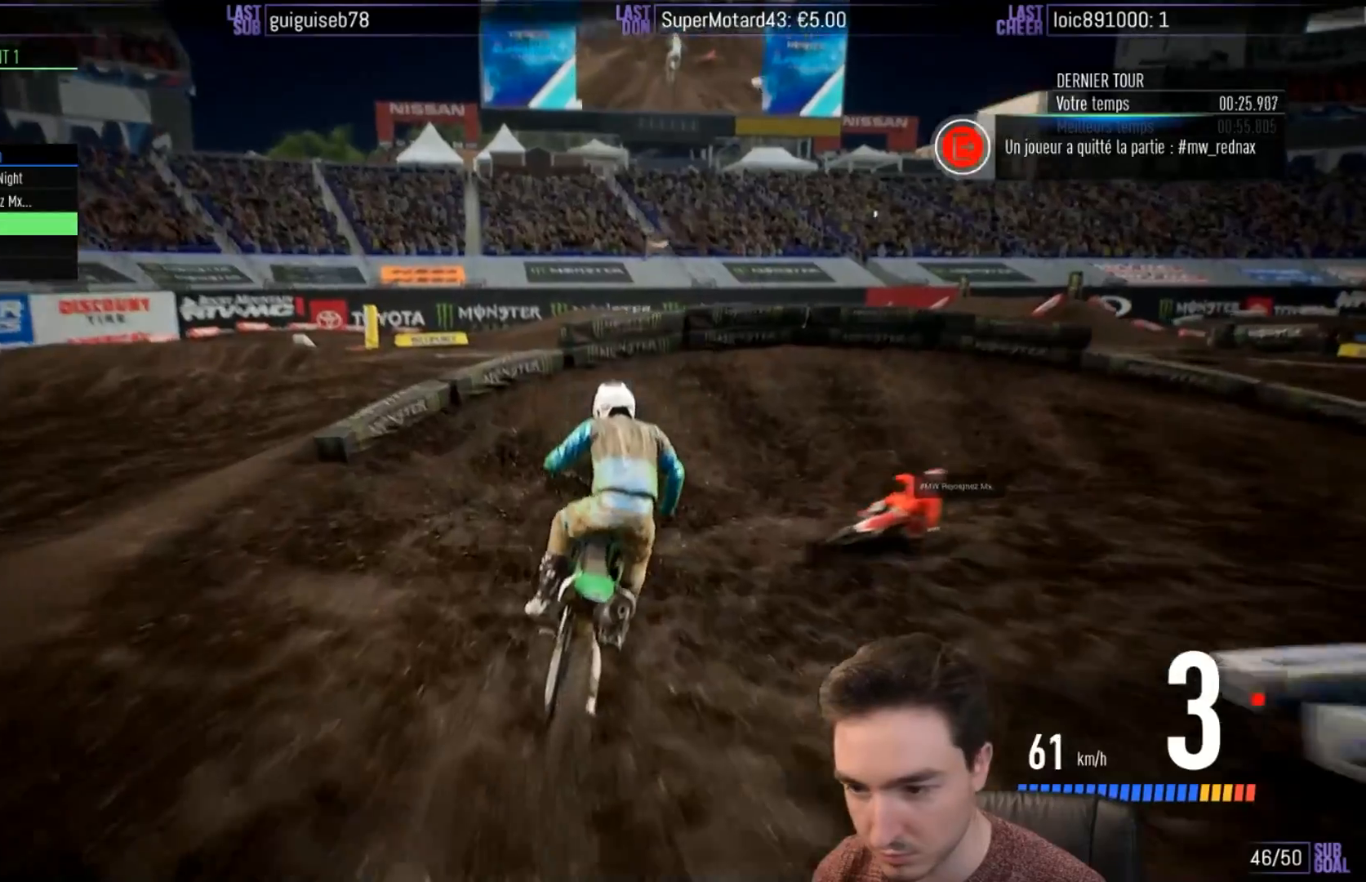
{"buttons": ["X", "L2"], "left_stick": "right", "right_stick": "center", "events": [[450, "X", "down"], [467, "L2", "down"], [467, "R2", "up"]]}
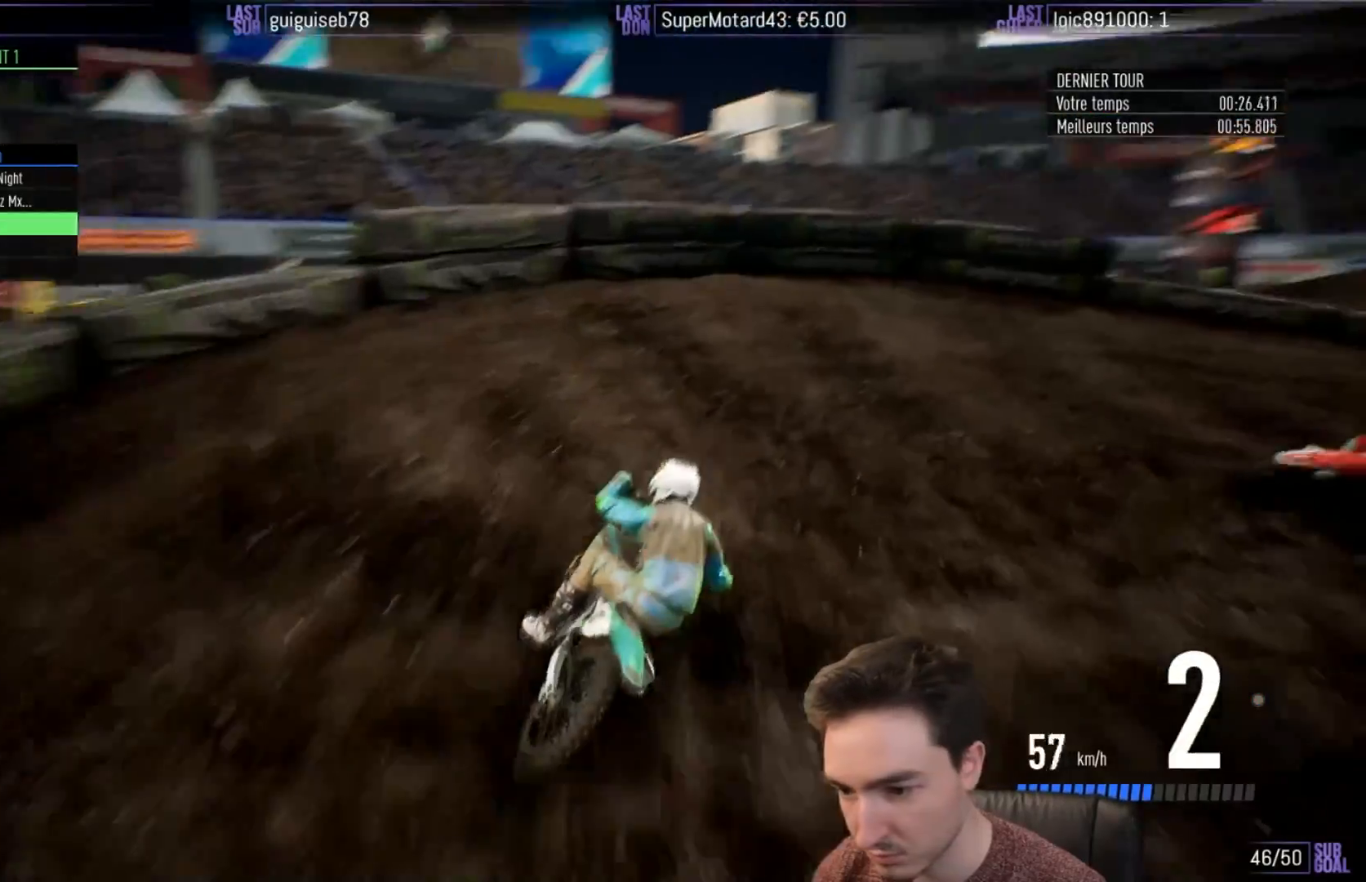
{"buttons": ["B", "R2"], "left_stick": "center", "right_stick": "center", "events": [[17, "X", "up"], [83, "X", "down"], [250, "X", "up"], [383, "L2", "up"], [433, "R2", "down"], [433, "left_stick", "center"], [483, "B", "down"]]}
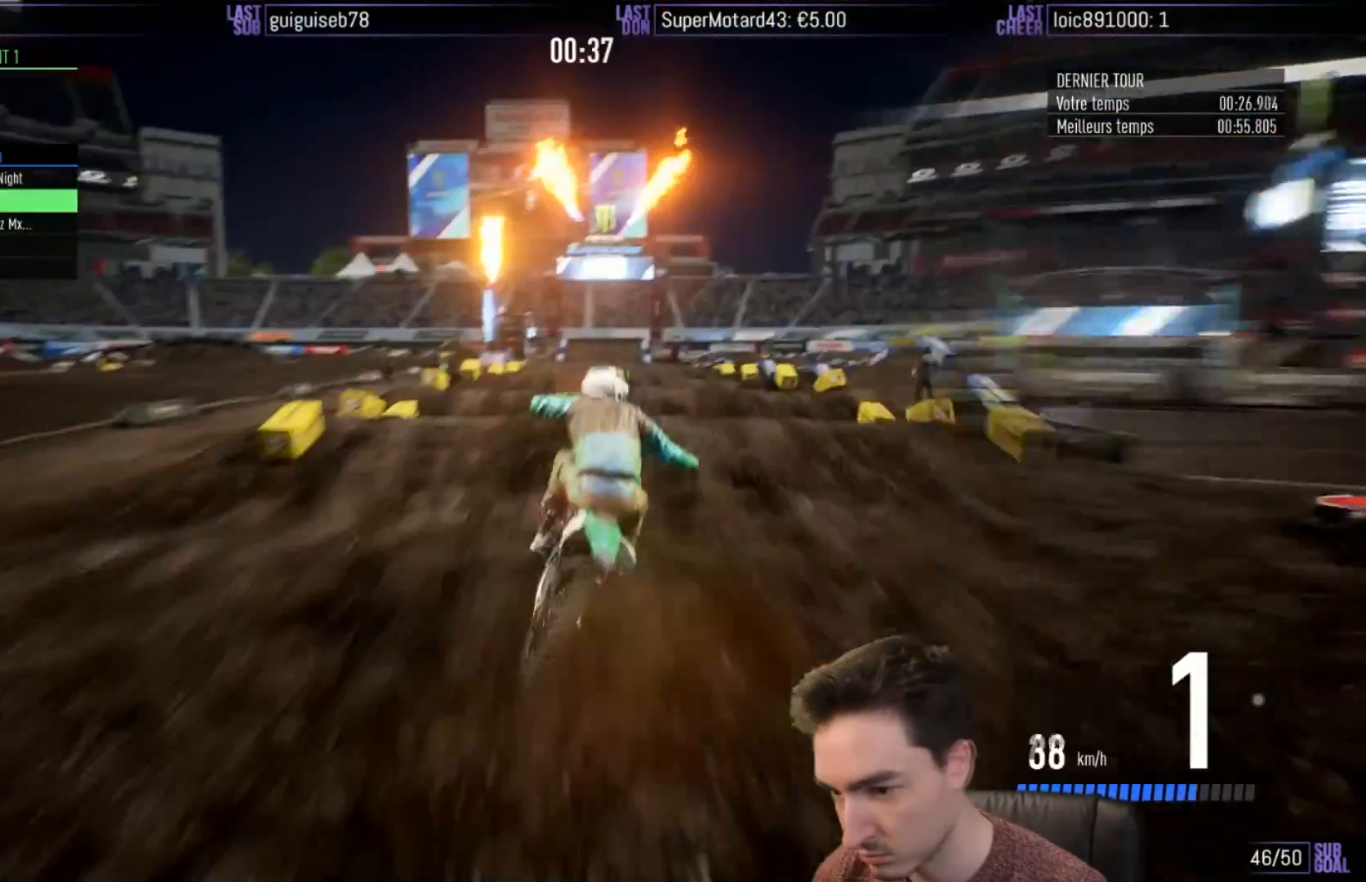
{"buttons": ["R2"], "left_stick": "down", "right_stick": "down", "events": [[33, "left_stick", "down-left"], [83, "right_stick", "down"], [100, "left_stick", "down"], [117, "B", "up"], [200, "B", "down"], [317, "B", "up"]]}
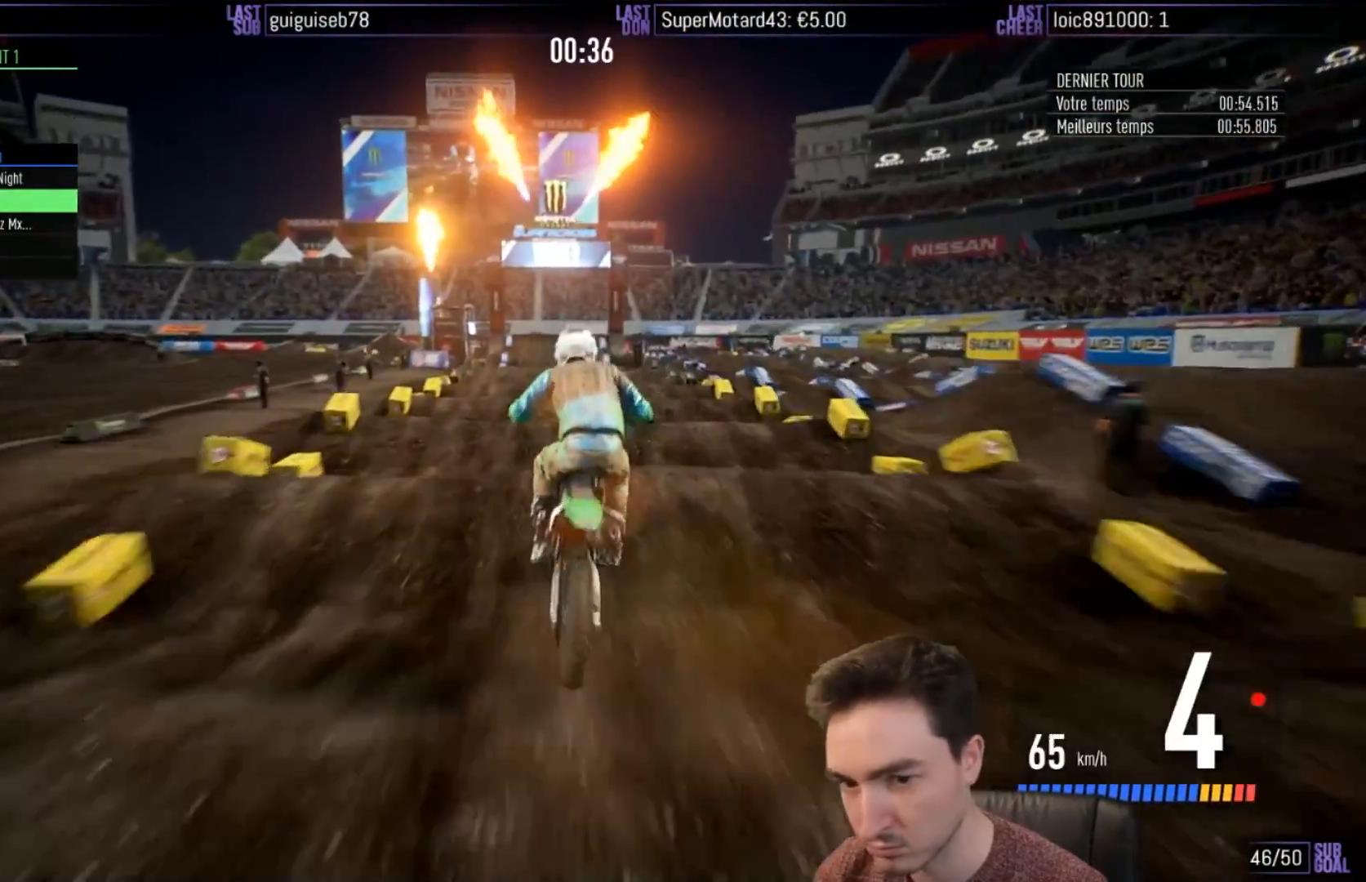
{"buttons": ["R2"], "left_stick": "down-right", "right_stick": "down", "events": [[350, "left_stick", "down-right"]]}
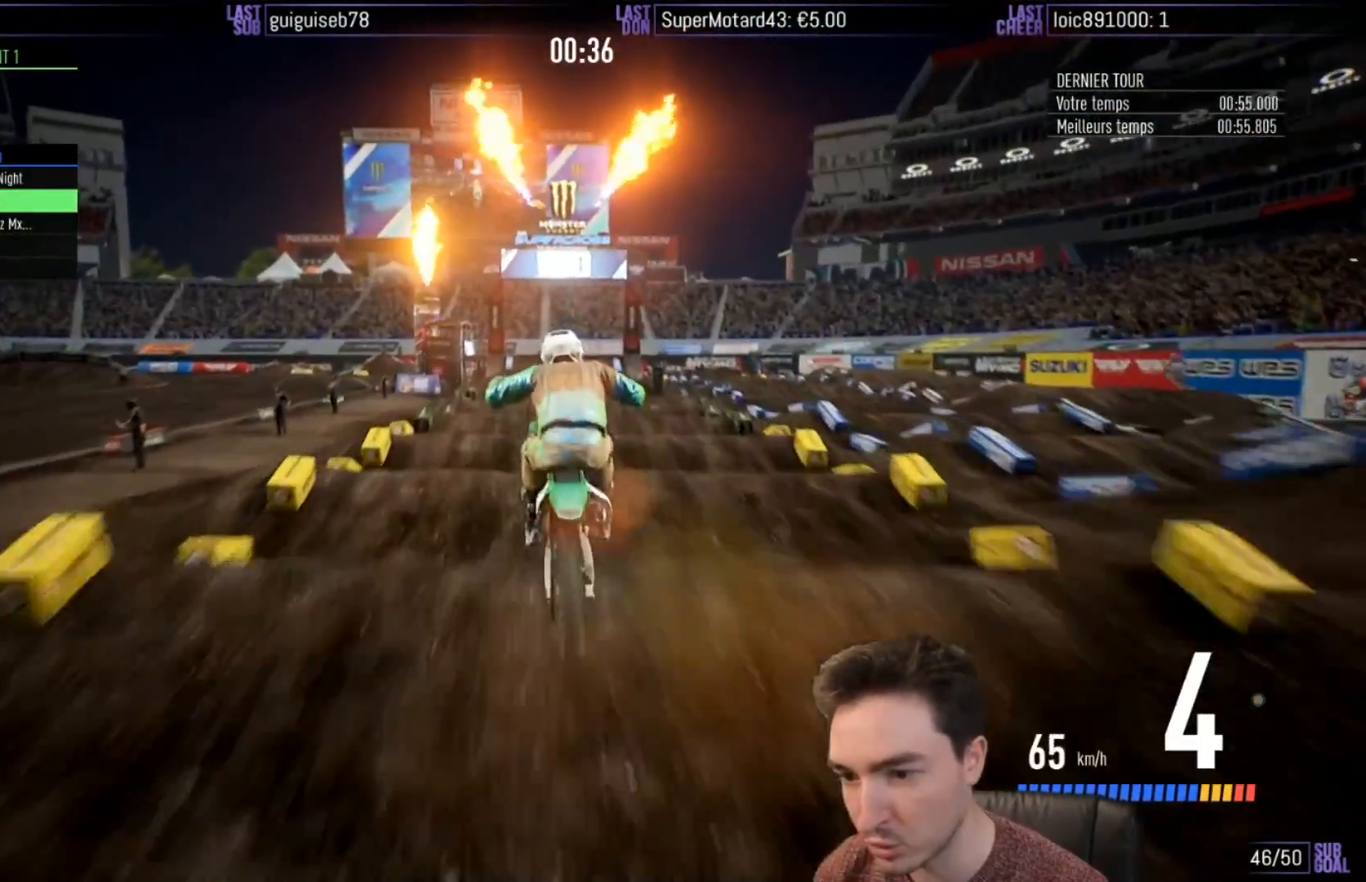
{"buttons": ["R2"], "left_stick": "down-right", "right_stick": "down", "events": [[33, "left_stick", "center"], [167, "left_stick", "right"], [283, "left_stick", "down-right"]]}
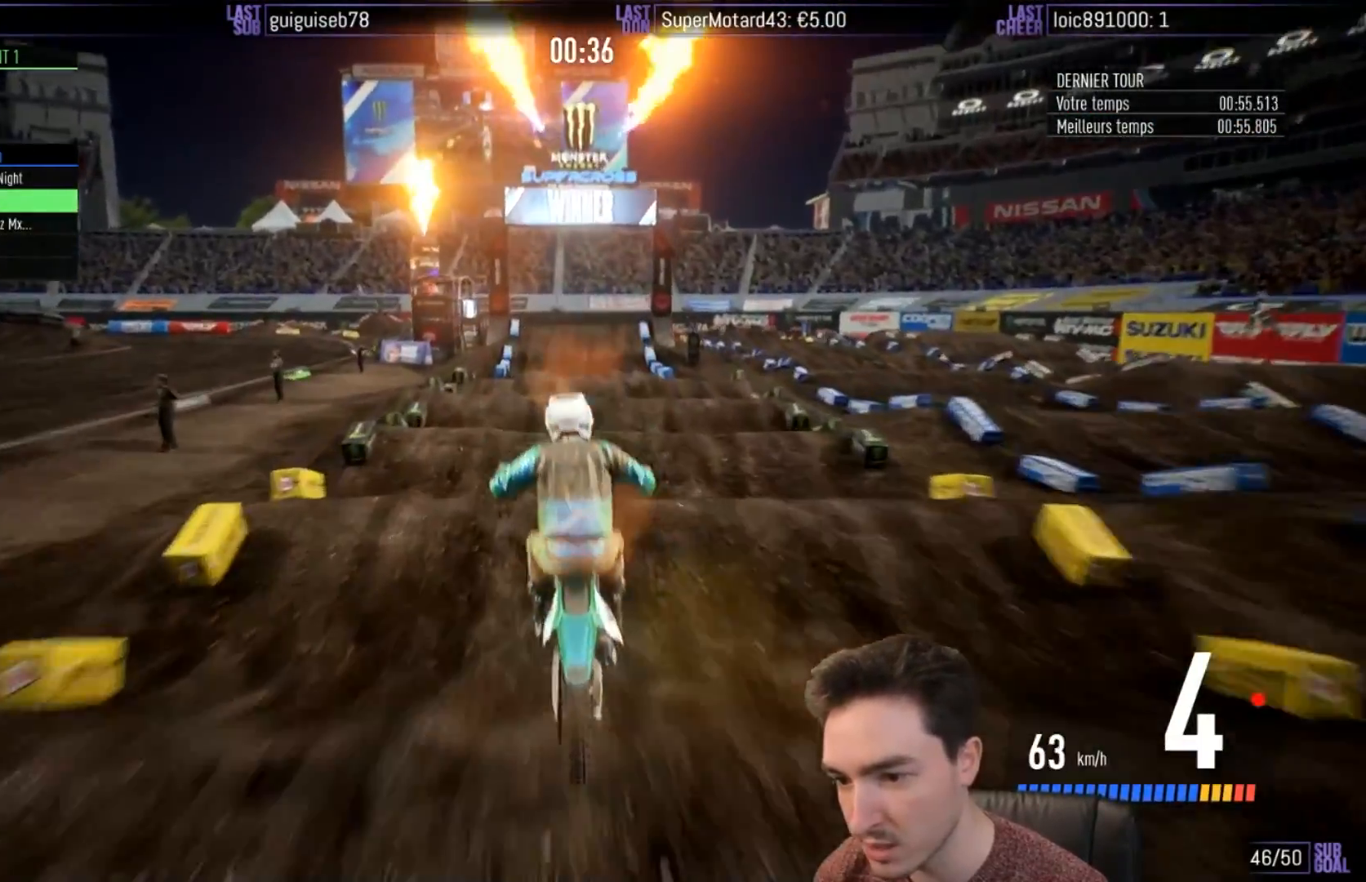
{"buttons": ["R2"], "left_stick": "center", "right_stick": "center", "events": [[33, "left_stick", "center"], [100, "left_stick", "down-right"], [283, "left_stick", "down"], [450, "left_stick", "center"], [450, "right_stick", "center"]]}
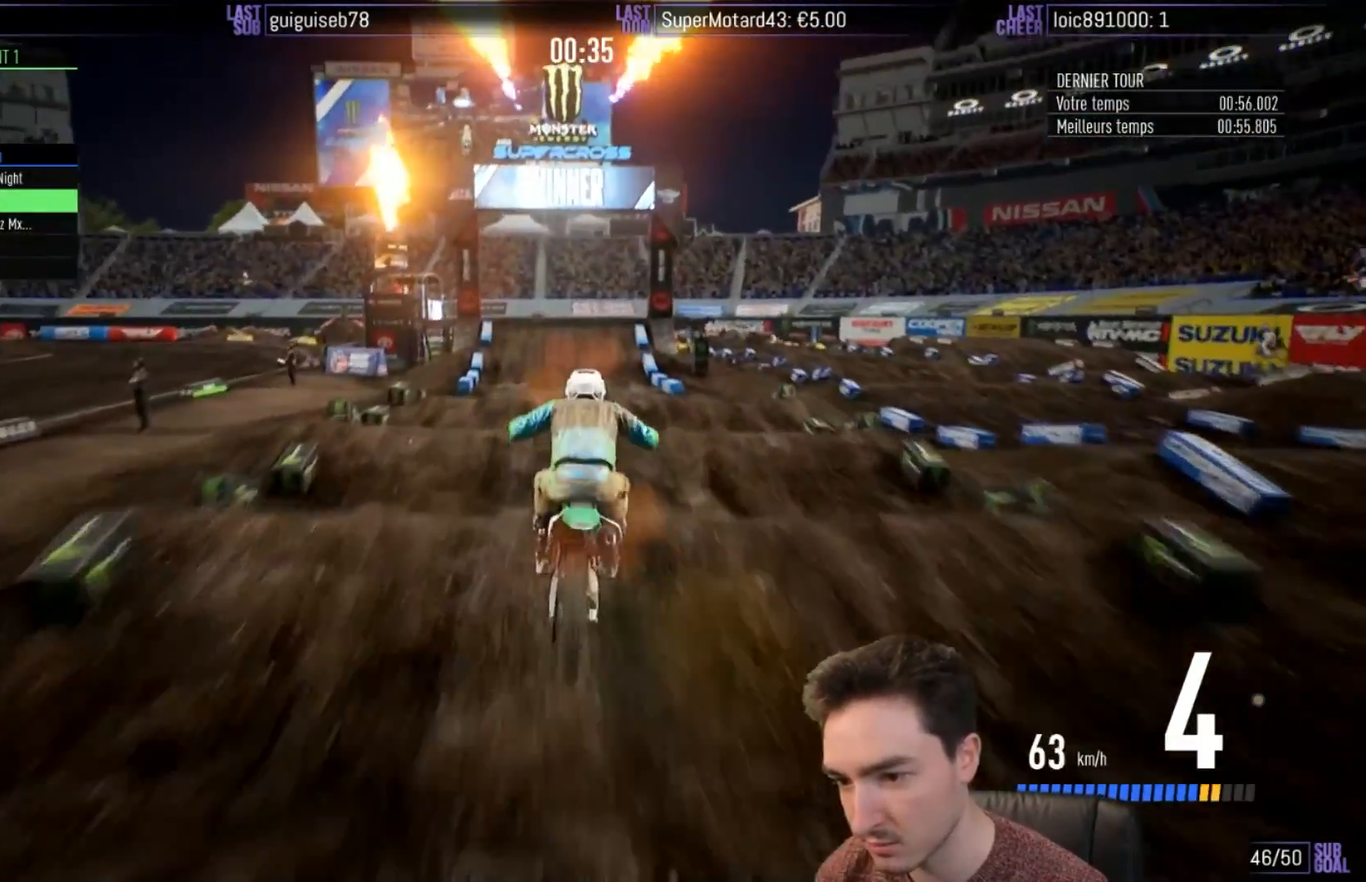
{"buttons": ["R2"], "left_stick": "down", "right_stick": "down", "events": [[133, "left_stick", "down"], [133, "right_stick", "down"]]}
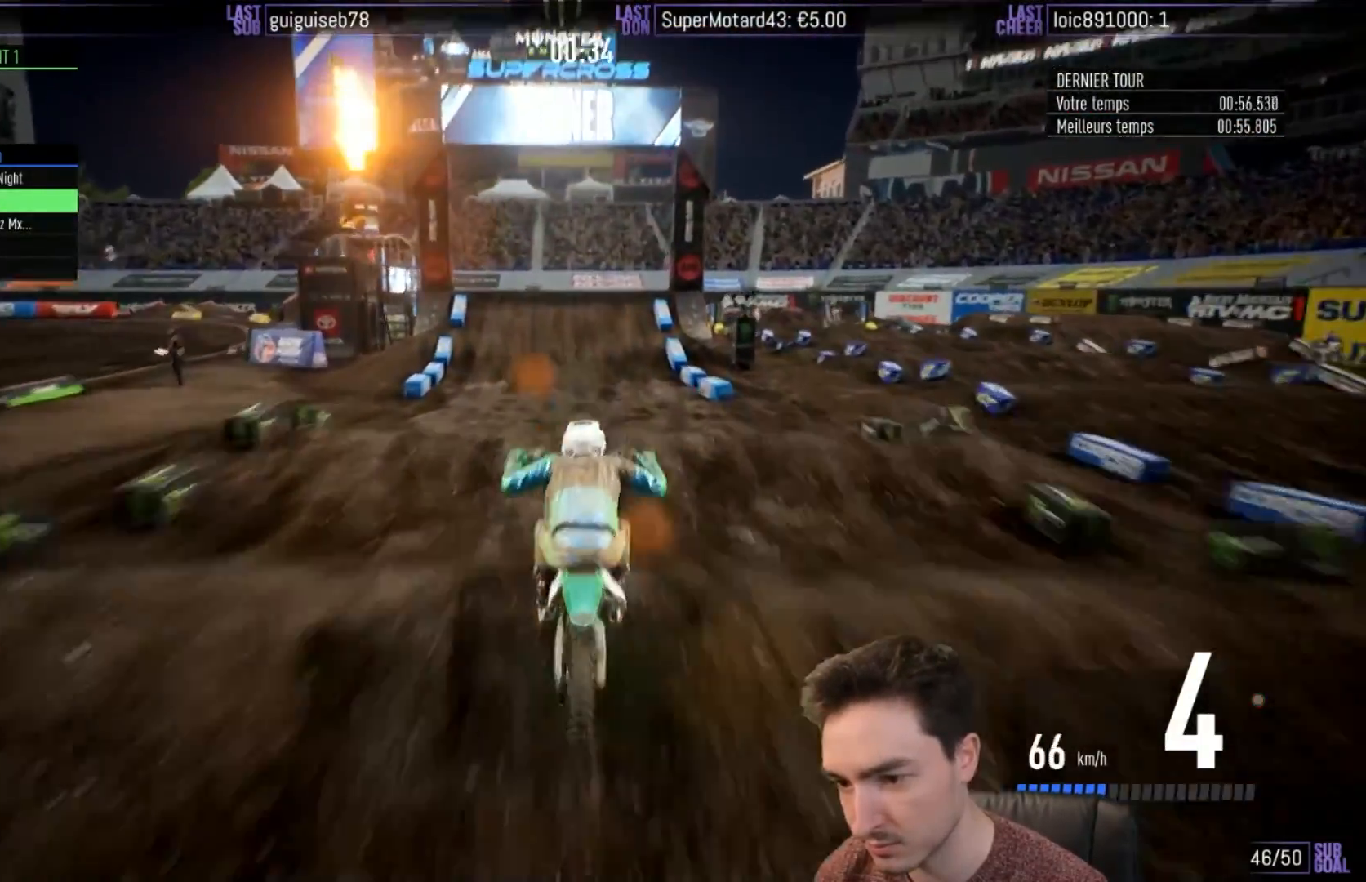
{"buttons": ["R2"], "left_stick": "center", "right_stick": "center", "events": [[67, "left_stick", "up"], [100, "right_stick", "up"], [300, "left_stick", "center"], [300, "right_stick", "center"]]}
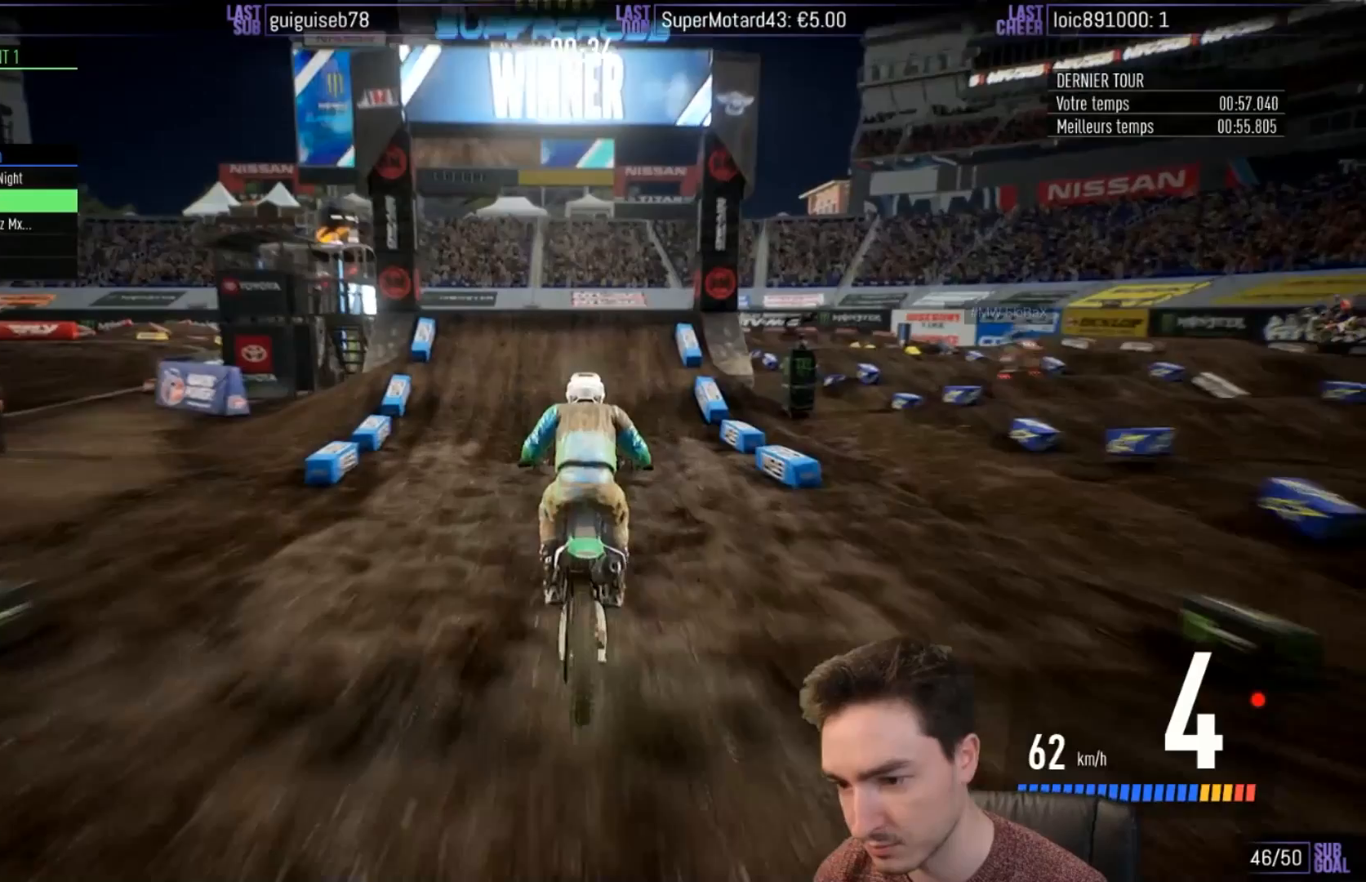
{"buttons": ["R2"], "left_stick": "center", "right_stick": "center", "events": [[67, "left_stick", "right"], [217, "left_stick", "center"]]}
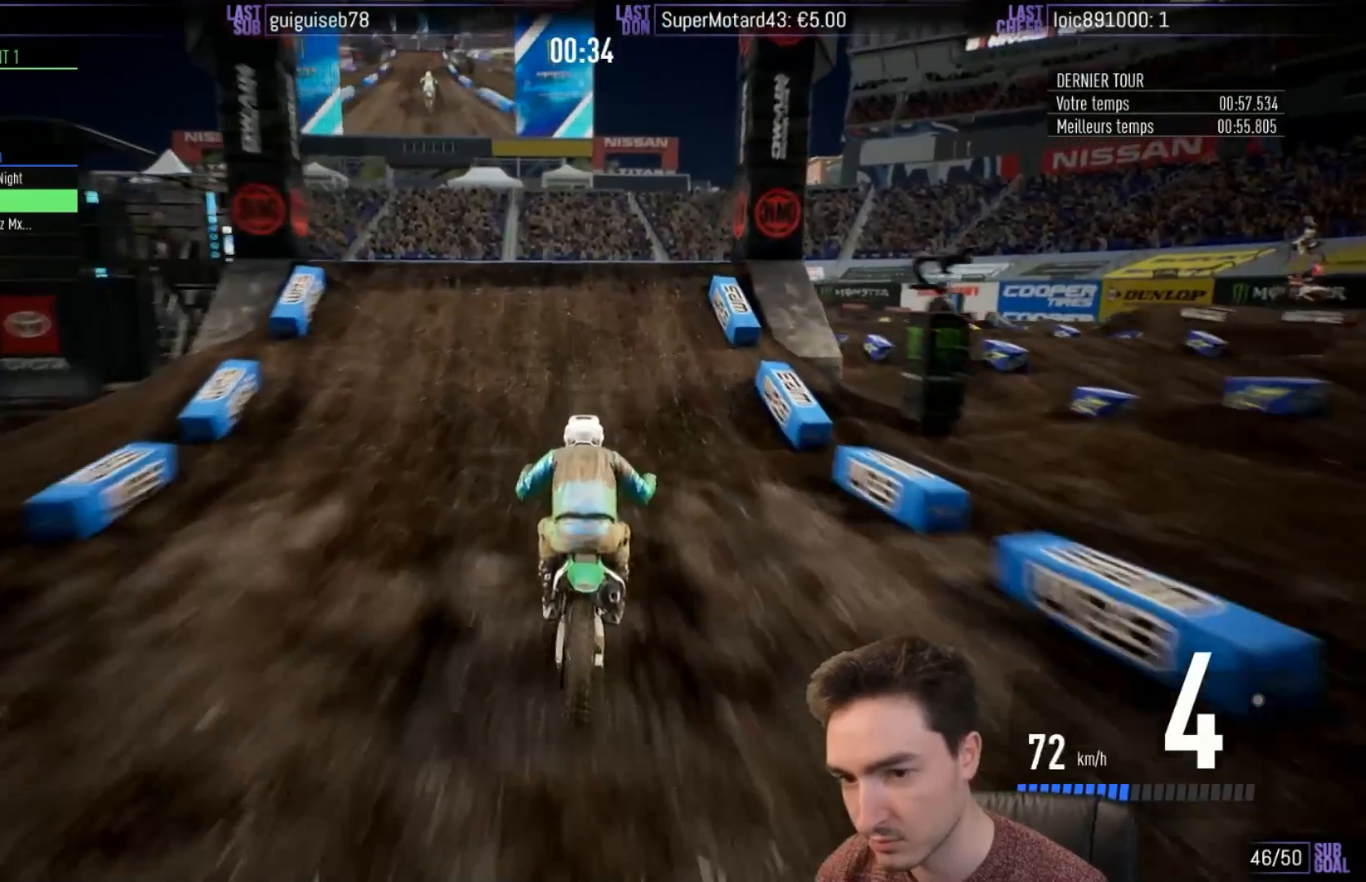
{"buttons": [], "left_stick": "left", "right_stick": "right", "events": [[200, "left_stick", "left"], [233, "right_stick", "right"], [500, "R2", "up"]]}
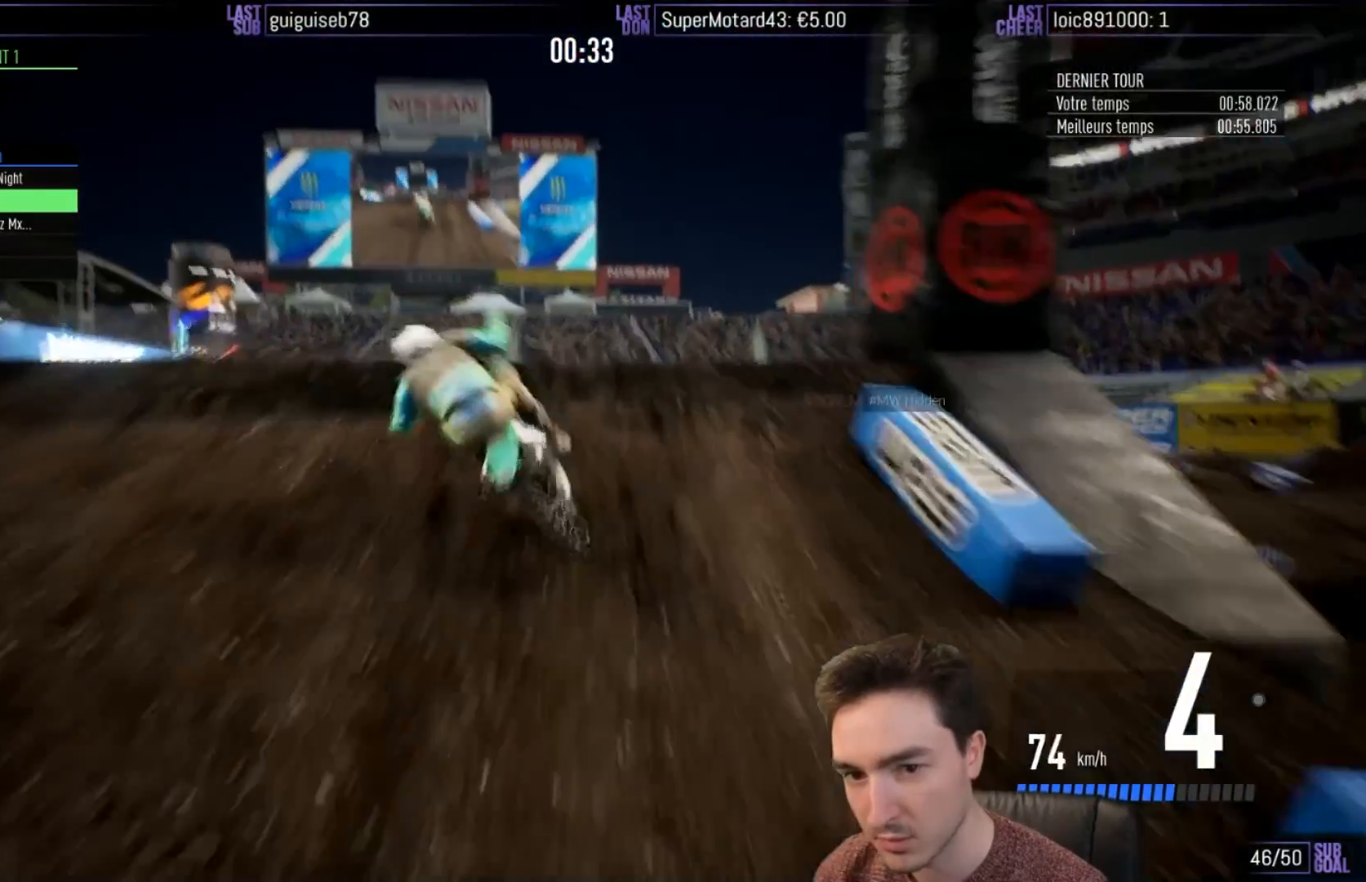
{"buttons": [], "left_stick": "up", "right_stick": "up-right", "events": [[67, "right_stick", "up-right"], [217, "left_stick", "up-left"], [350, "left_stick", "up"]]}
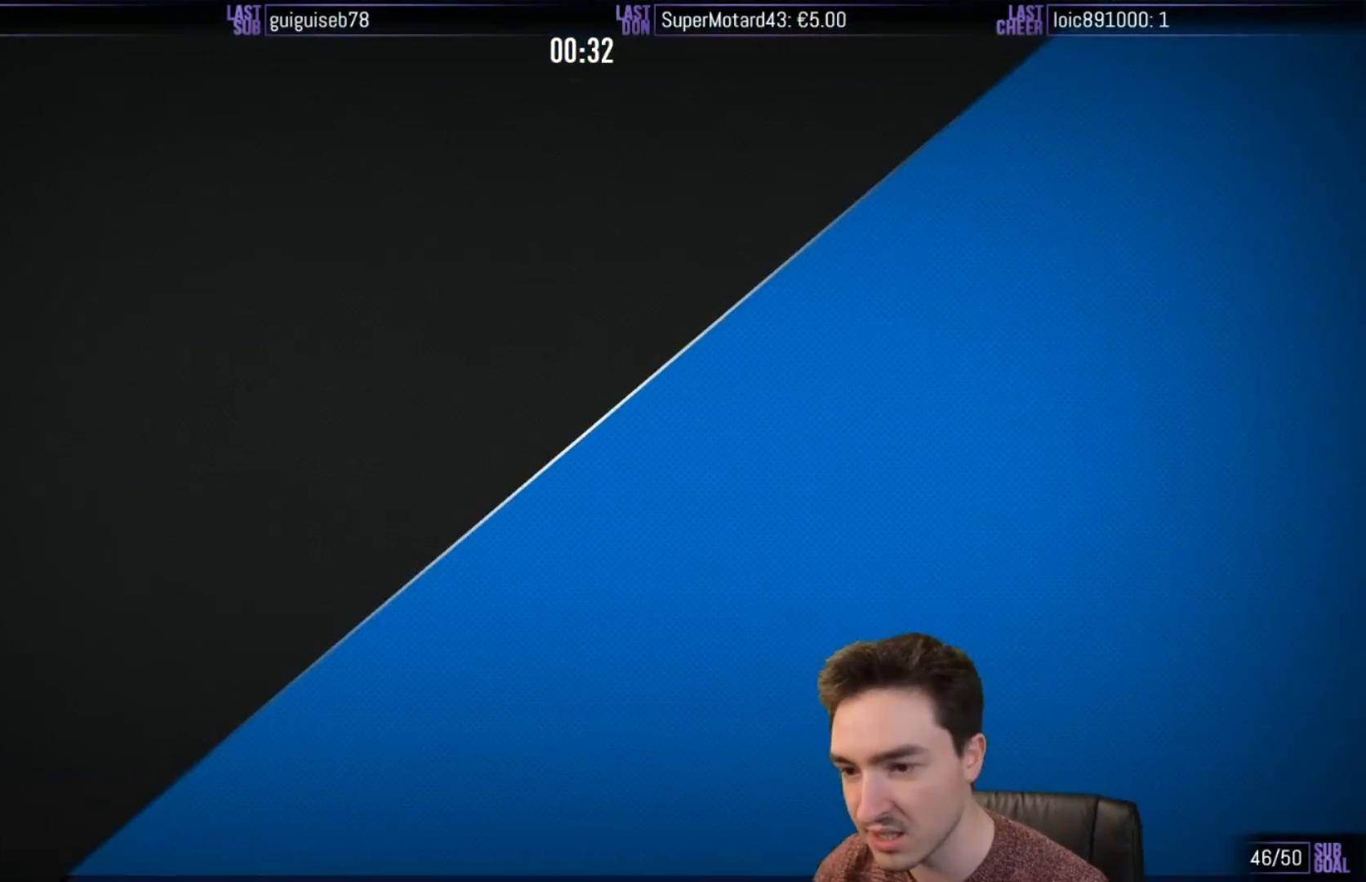
{"buttons": [], "left_stick": "center", "right_stick": "center", "events": [[83, "left_stick", "center"], [83, "right_stick", "center"]]}